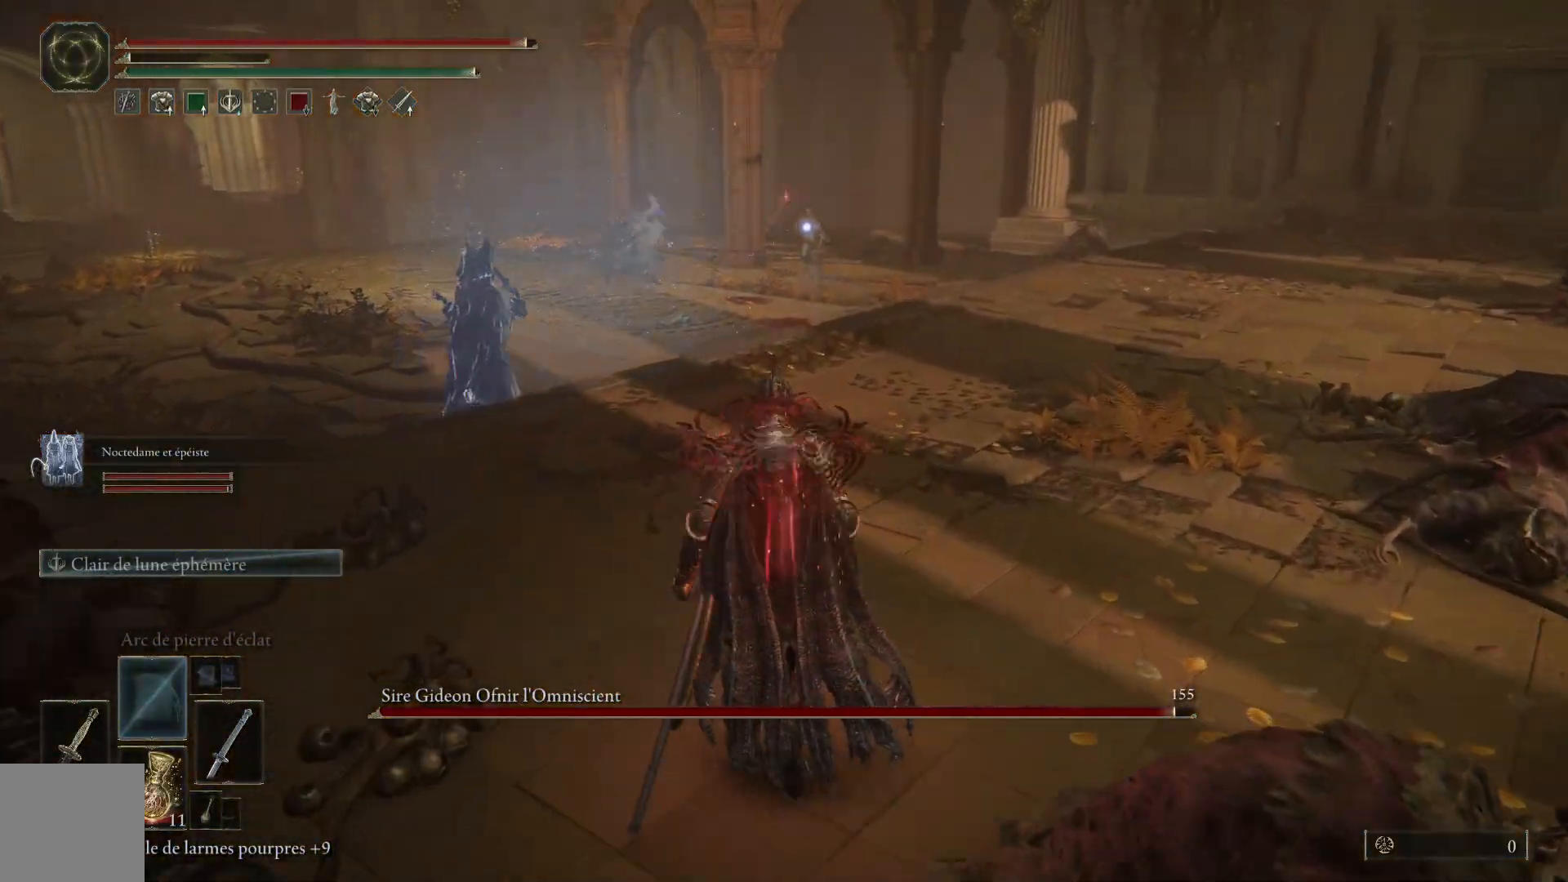
Gameplay with a controller (Xbox layout); each line is a JSON object with the inputs held at the frame after it. "events" lists button and stick changes between this image and that frame as [ms after this image, input, new state], when the widget could be followed in between.
{"buttons": ["B"], "left_stick": "up", "right_stick": "center", "events": []}
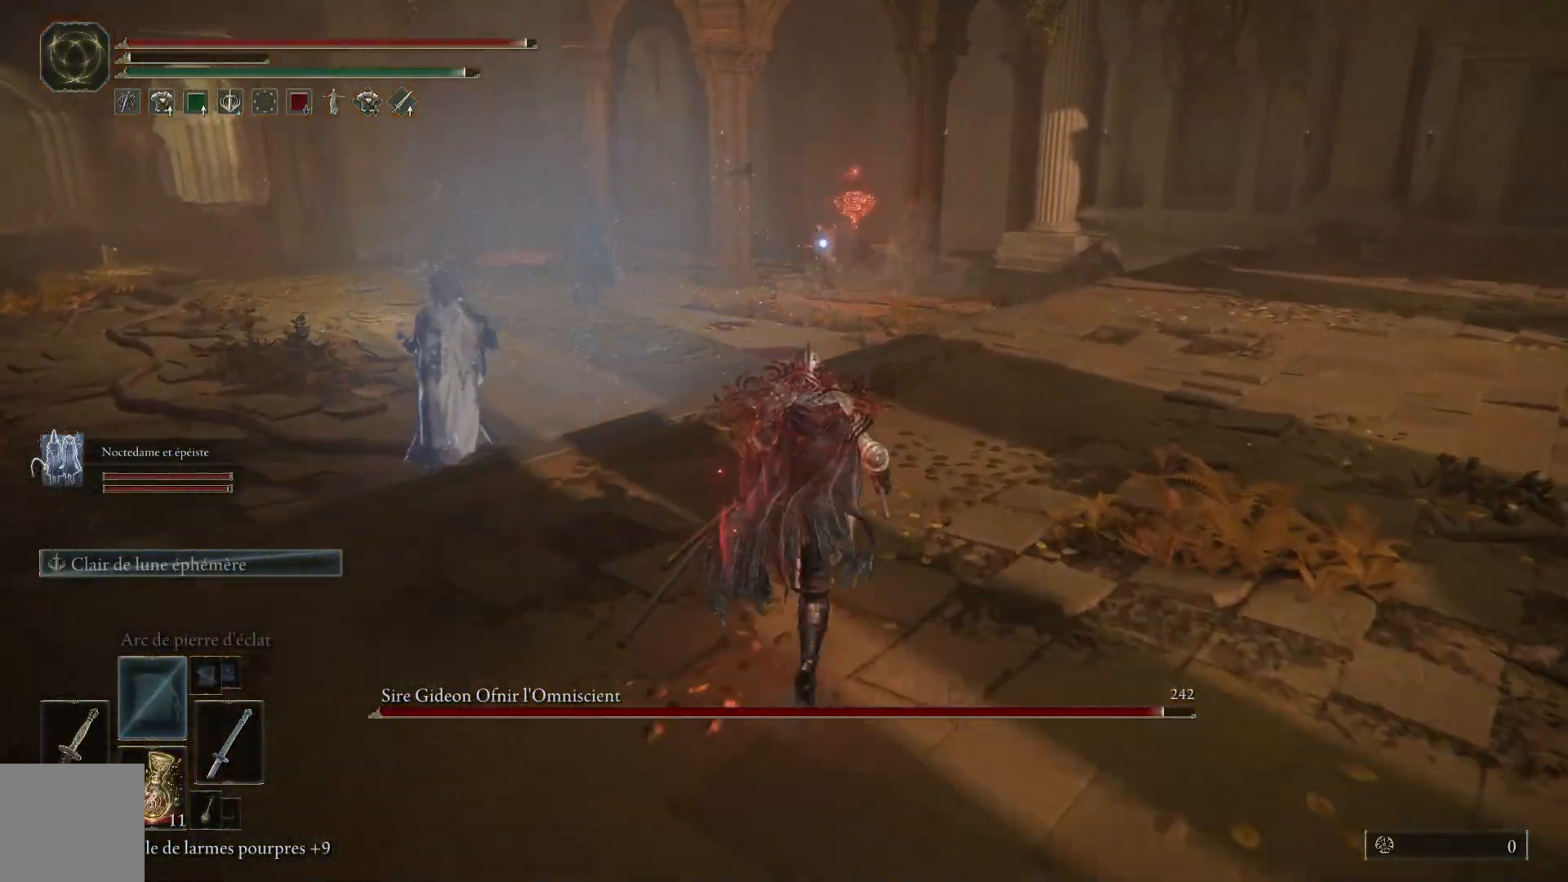
{"buttons": ["B"], "left_stick": "up", "right_stick": "center", "events": []}
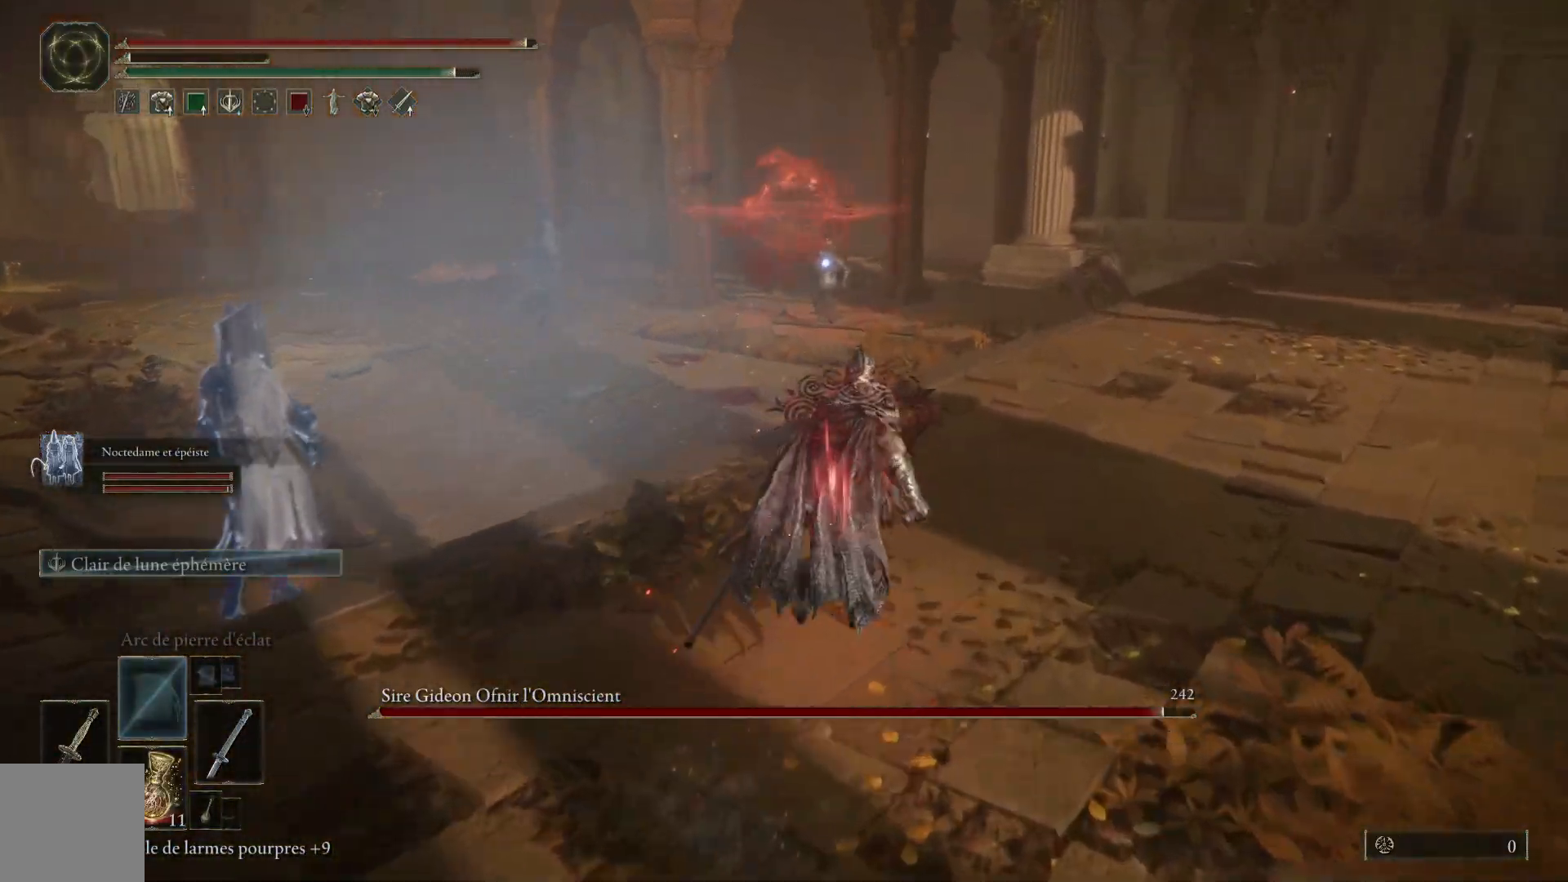
{"buttons": ["B"], "left_stick": "up", "right_stick": "center", "events": []}
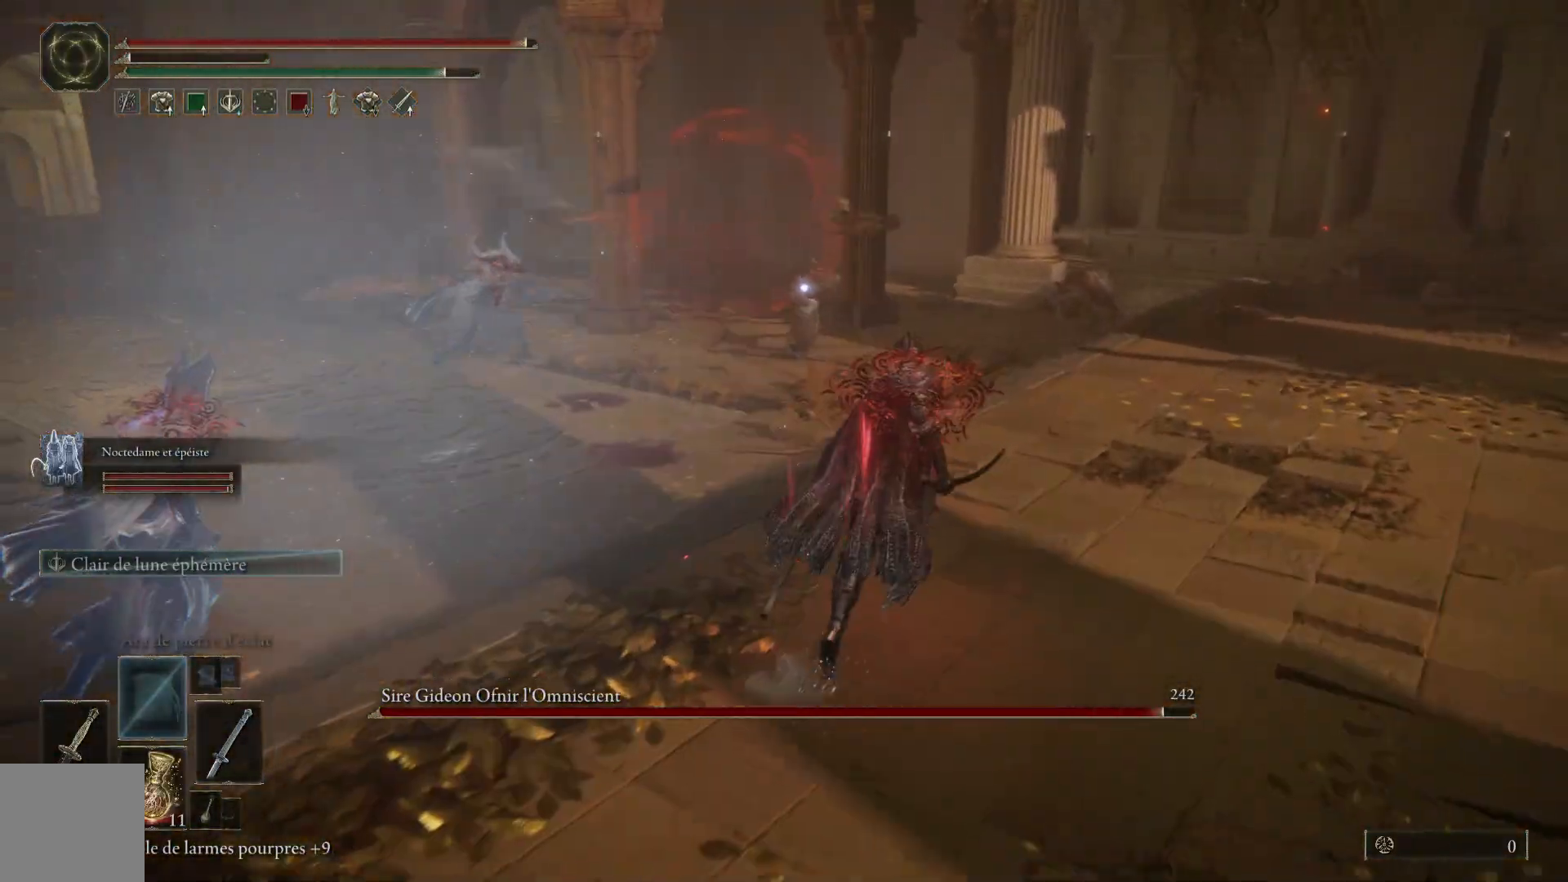
{"buttons": ["B"], "left_stick": "up", "right_stick": "center", "events": []}
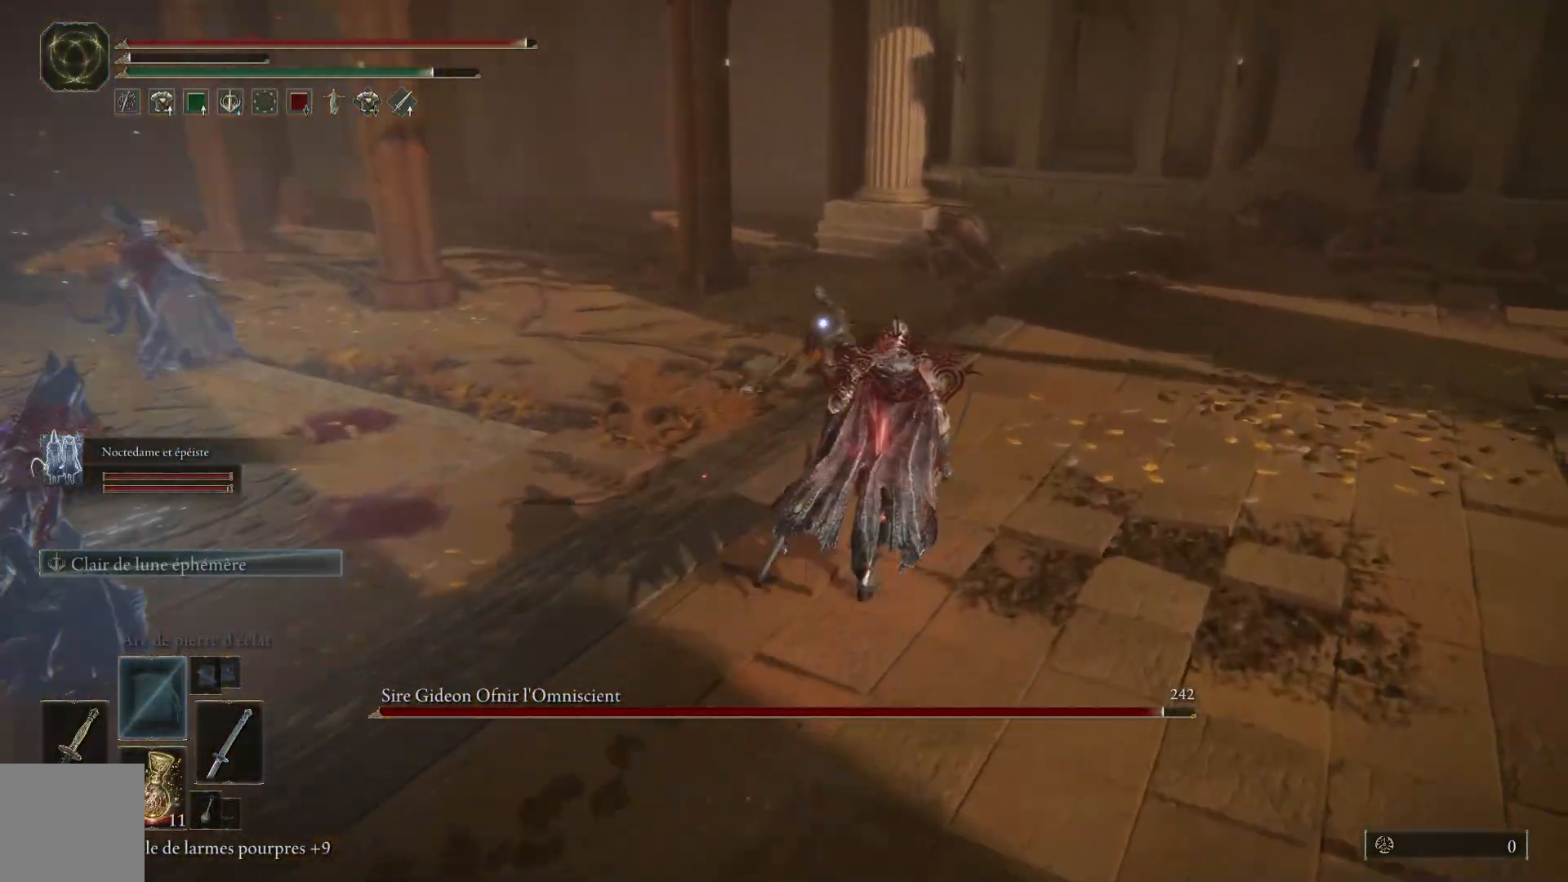
{"buttons": ["B"], "left_stick": "up", "right_stick": "center", "events": [[17, "left_stick", "up-right"], [417, "left_stick", "up"]]}
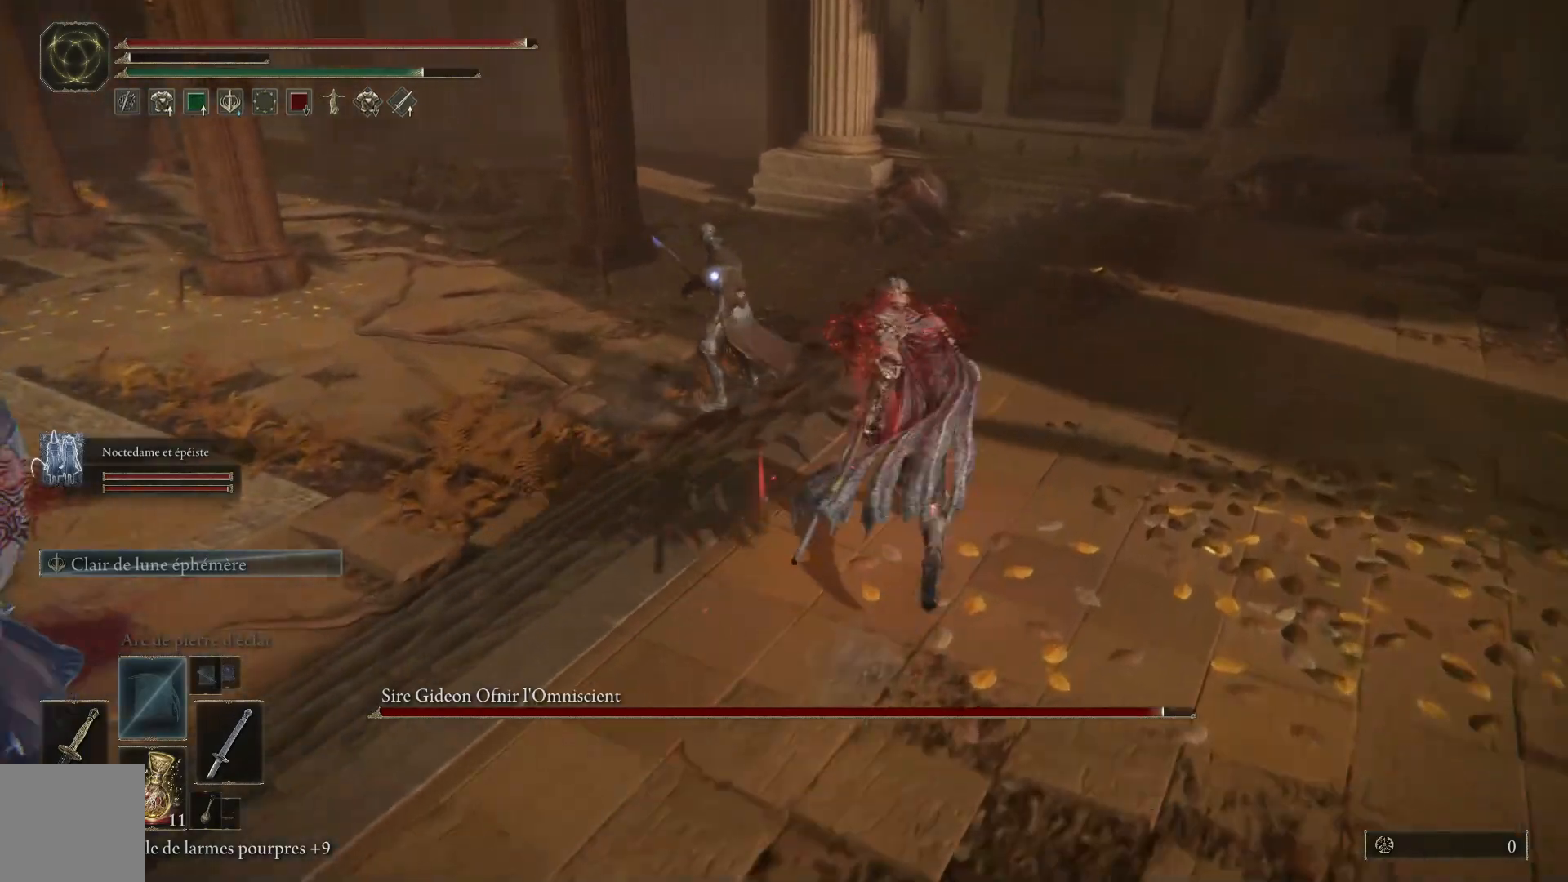
{"buttons": ["L1"], "left_stick": "up-right", "right_stick": "center", "events": [[83, "B", "up"], [367, "left_stick", "up-right"], [483, "L1", "down"]]}
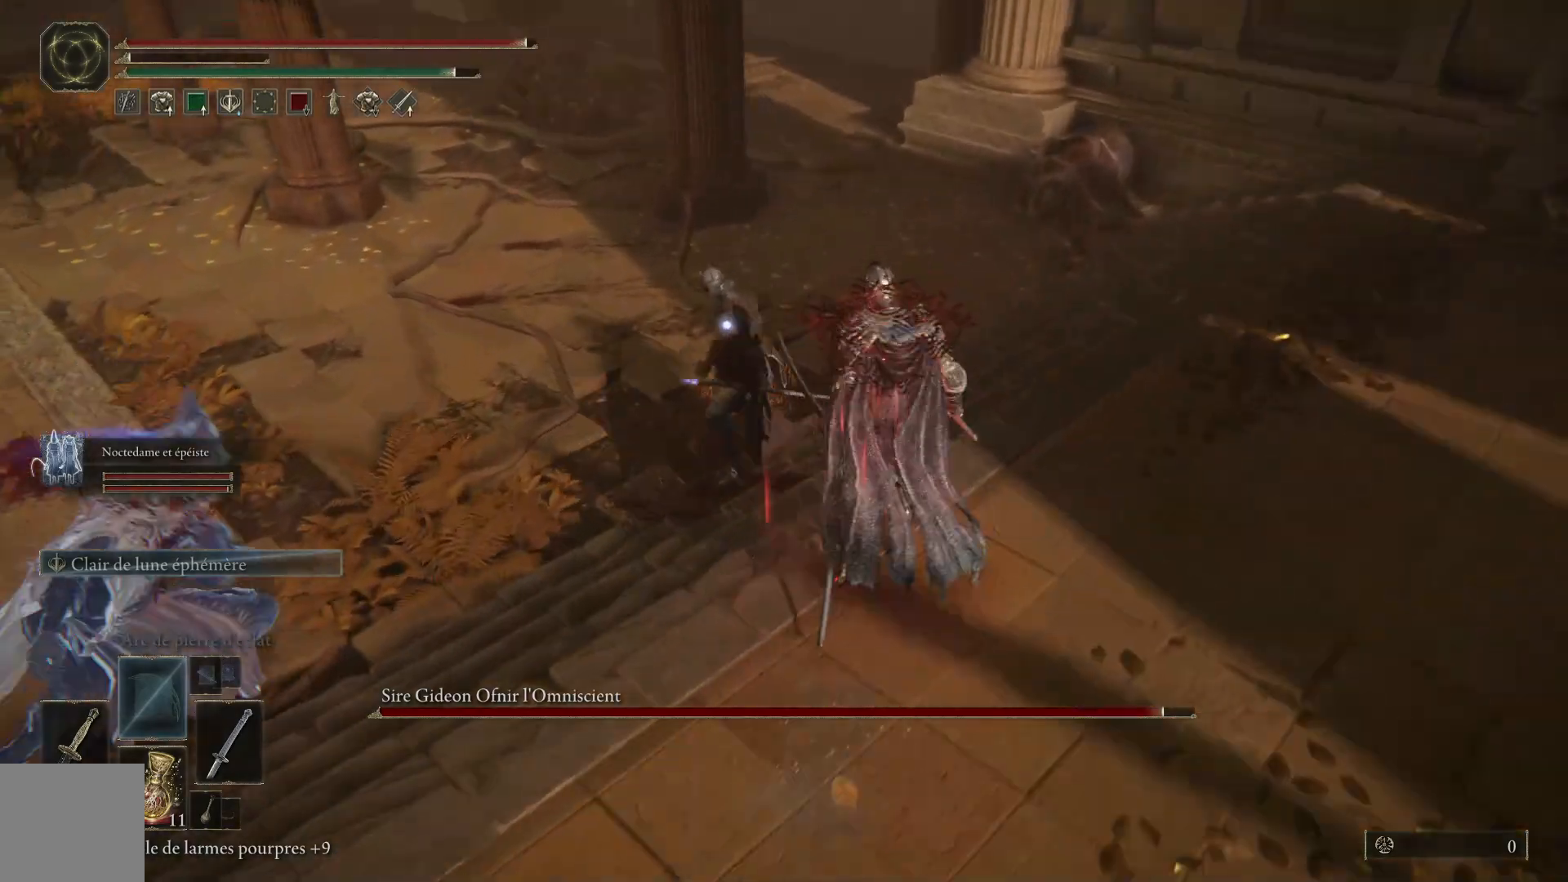
{"buttons": [], "left_stick": "up-right", "right_stick": "center", "events": [[117, "L1", "up"], [183, "L1", "down"], [317, "L1", "up"], [367, "L1", "down"], [483, "L1", "up"]]}
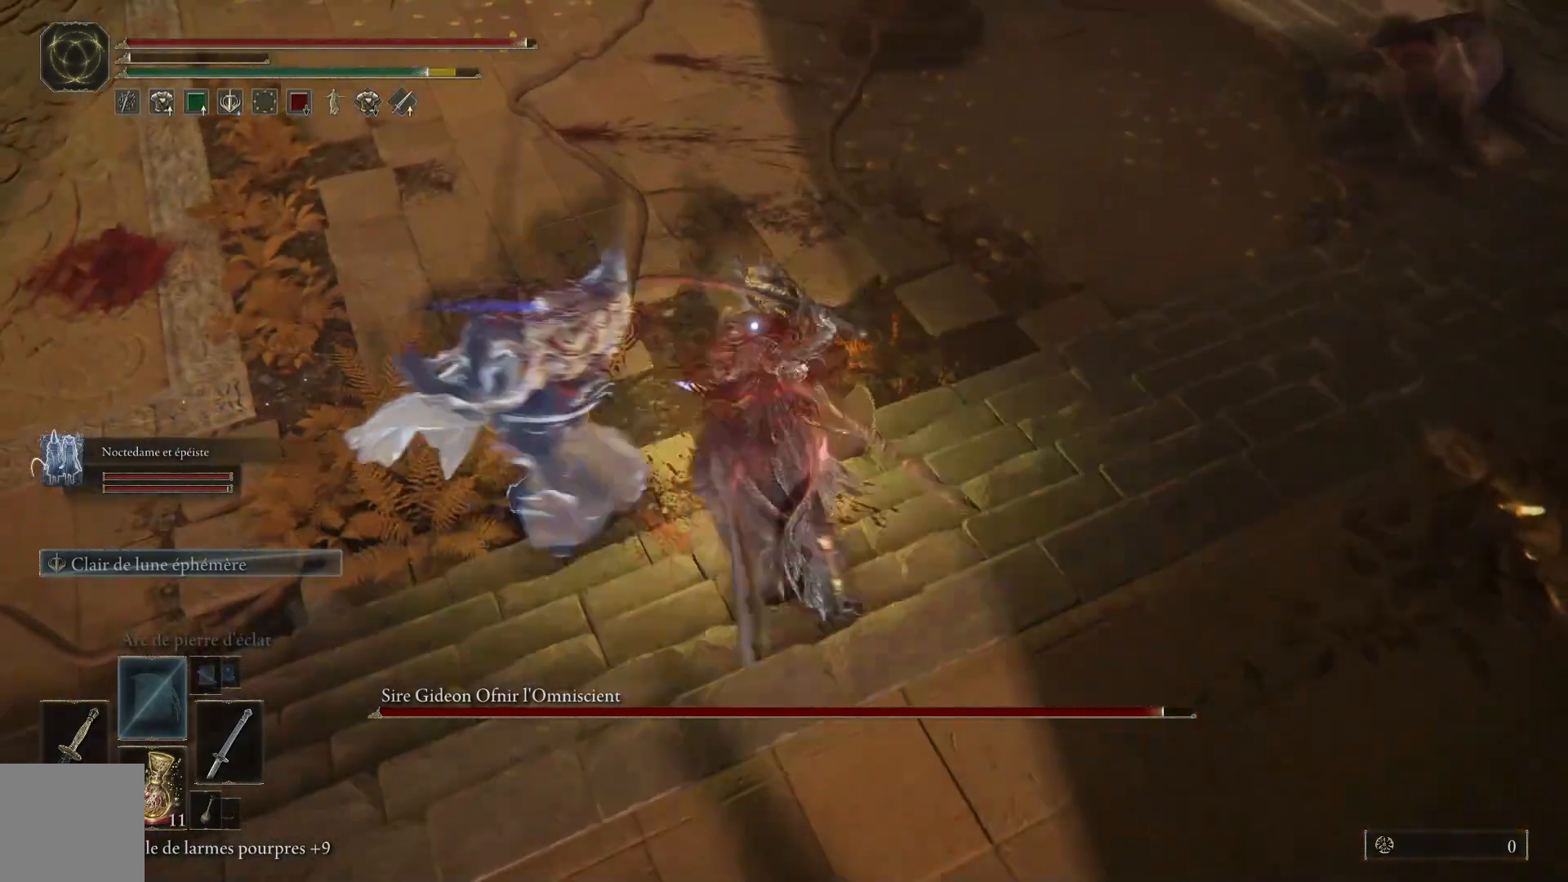
{"buttons": ["L1"], "left_stick": "up-right", "right_stick": "center", "events": [[67, "L1", "down"], [183, "L1", "up"], [250, "L1", "down"], [400, "L1", "up"], [450, "L1", "down"]]}
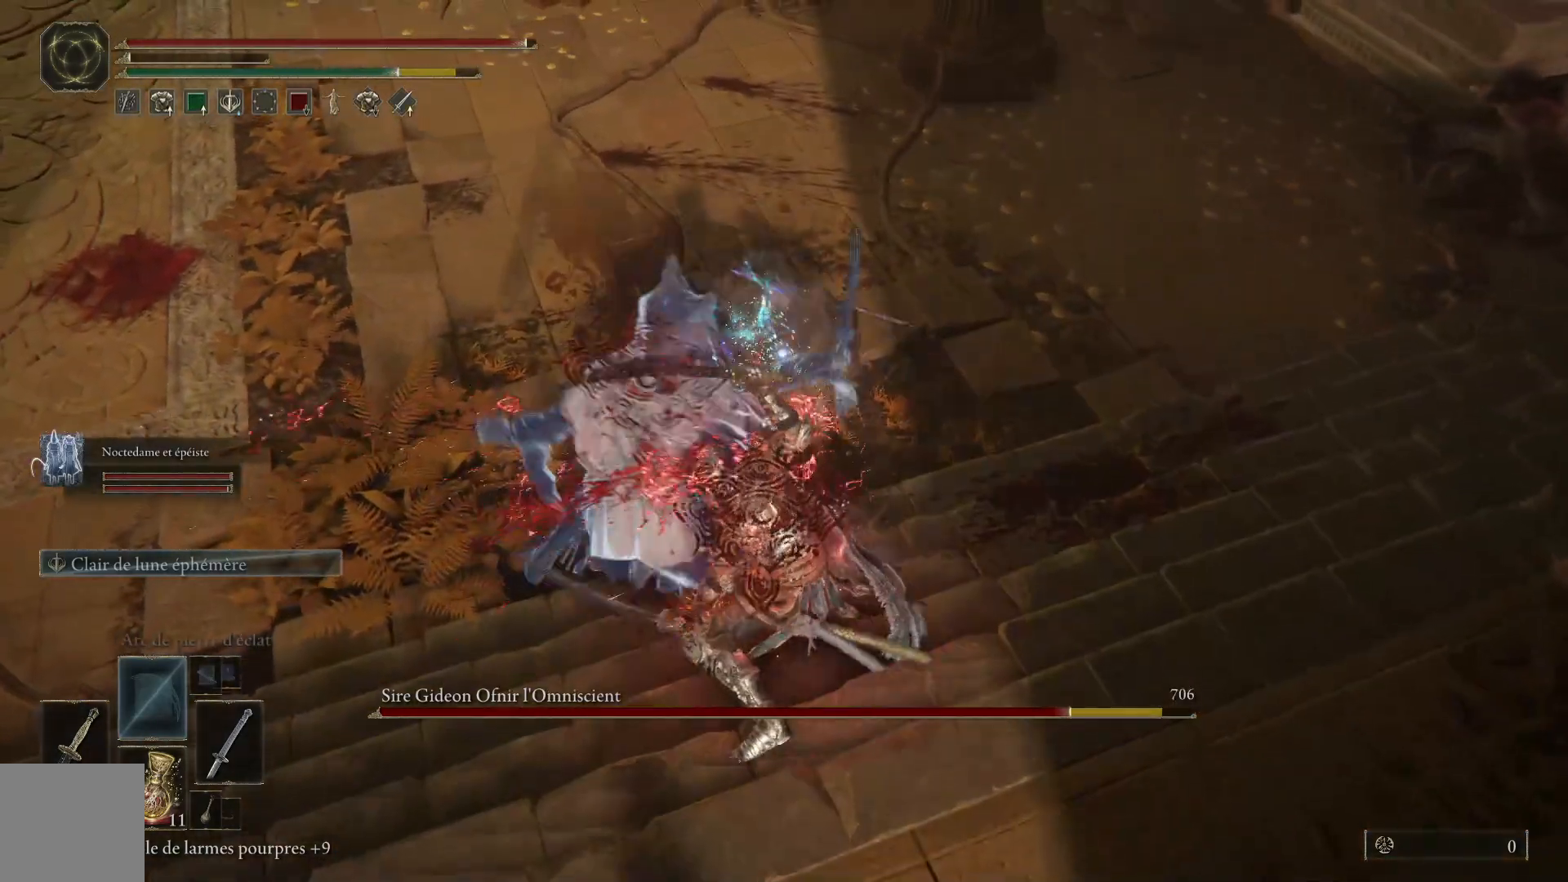
{"buttons": [], "left_stick": "up-right", "right_stick": "center", "events": [[83, "L1", "up"], [150, "L1", "down"], [267, "L1", "up"], [350, "L1", "down"], [467, "L1", "up"]]}
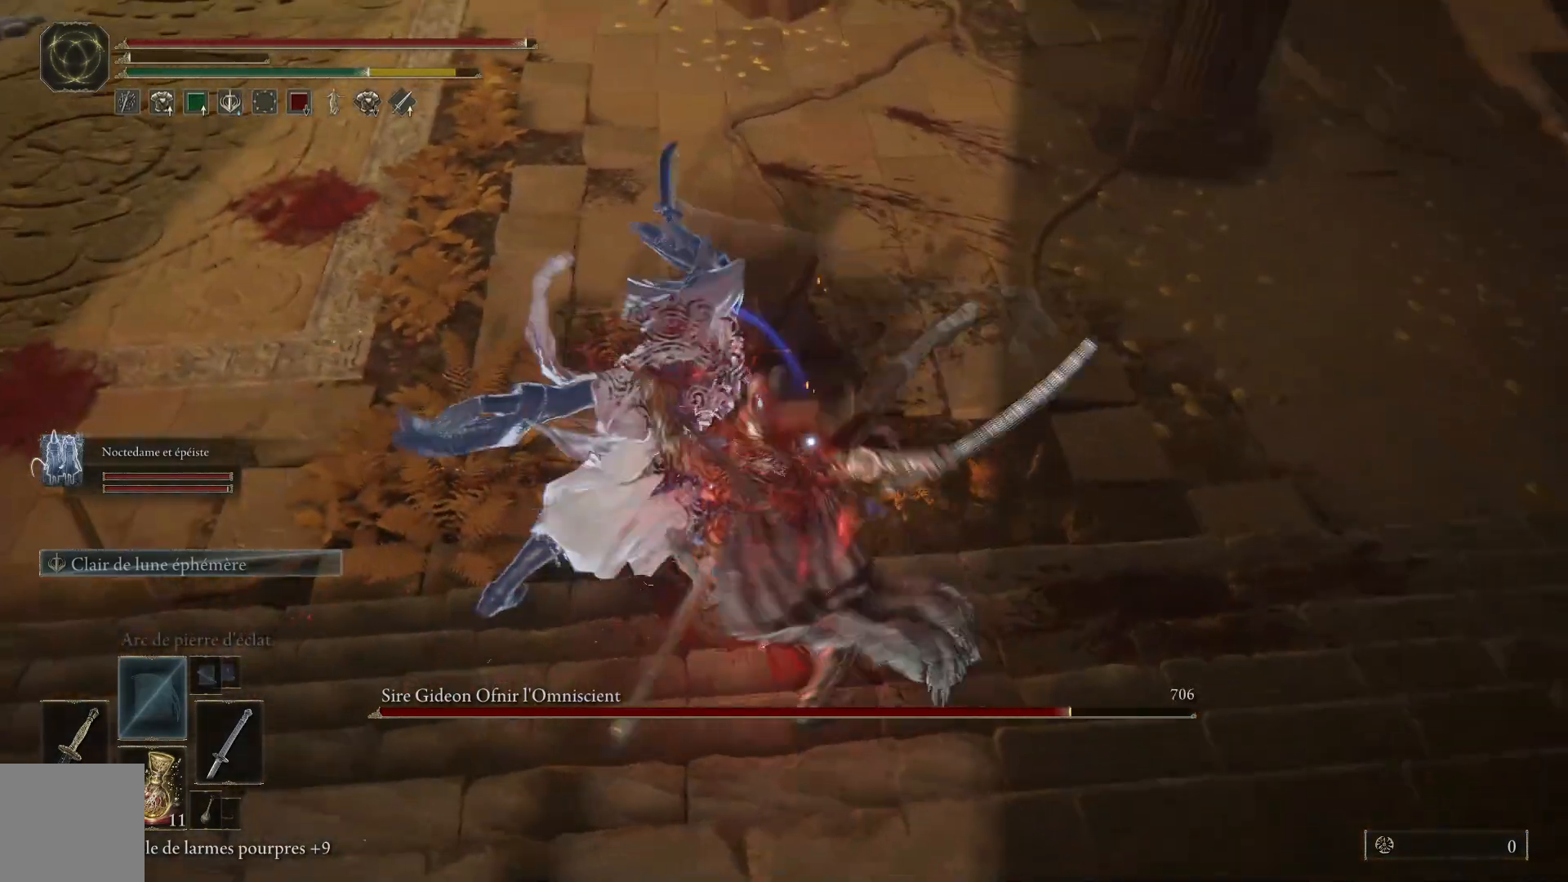
{"buttons": ["L1"], "left_stick": "up-right", "right_stick": "center", "events": [[50, "L1", "down"], [183, "L1", "up"], [250, "L1", "down"], [400, "L1", "up"], [500, "L1", "down"]]}
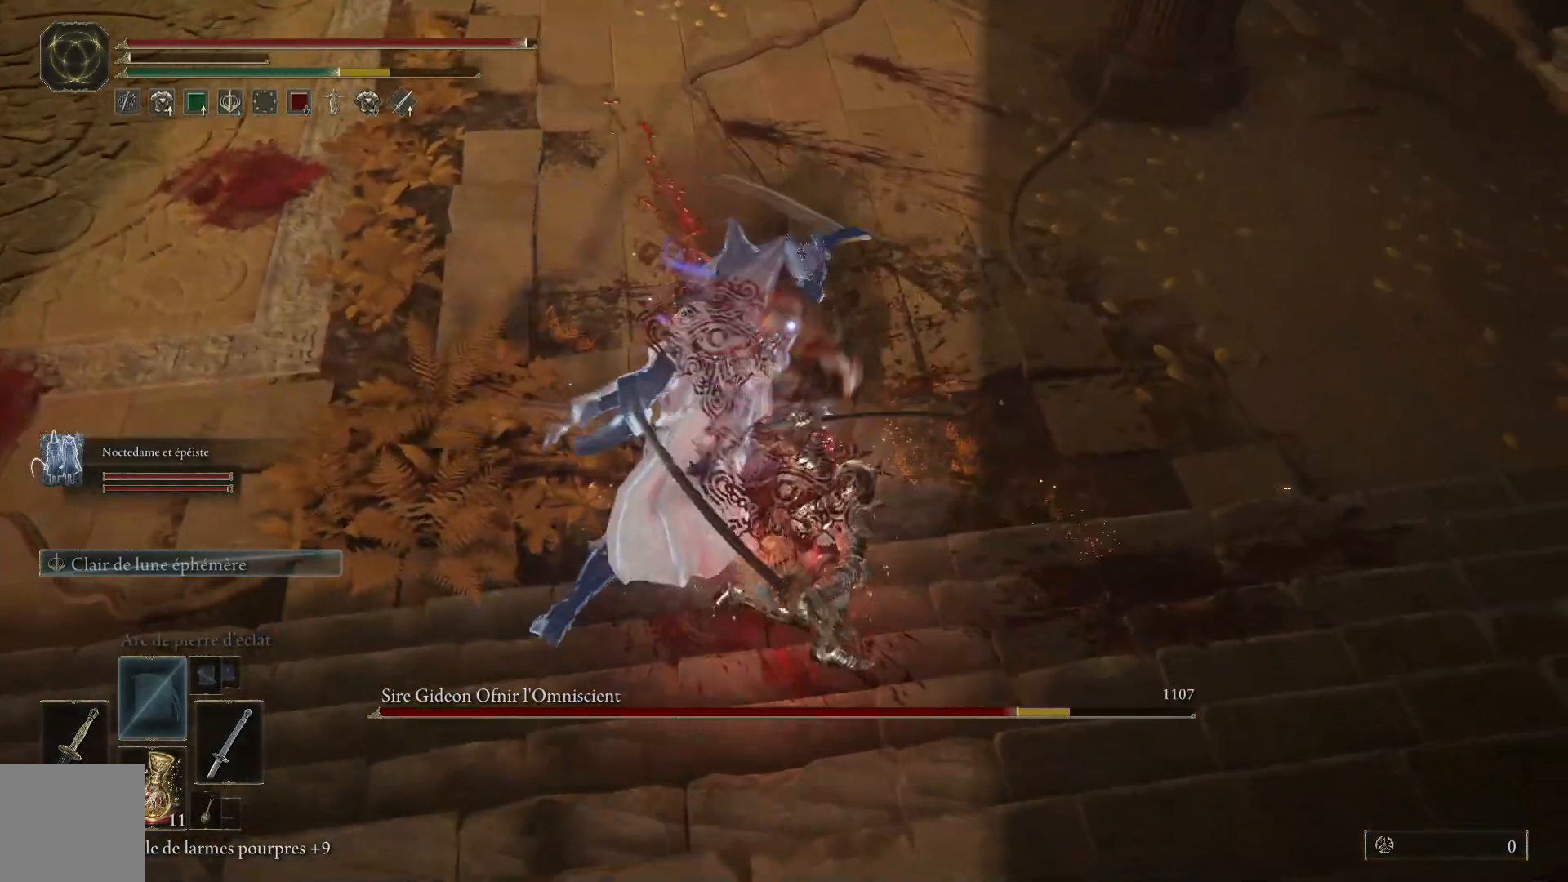
{"buttons": ["L1"], "left_stick": "up-right", "right_stick": "center", "events": [[133, "L1", "up"], [200, "L1", "down"], [333, "L1", "up"], [417, "L1", "down"]]}
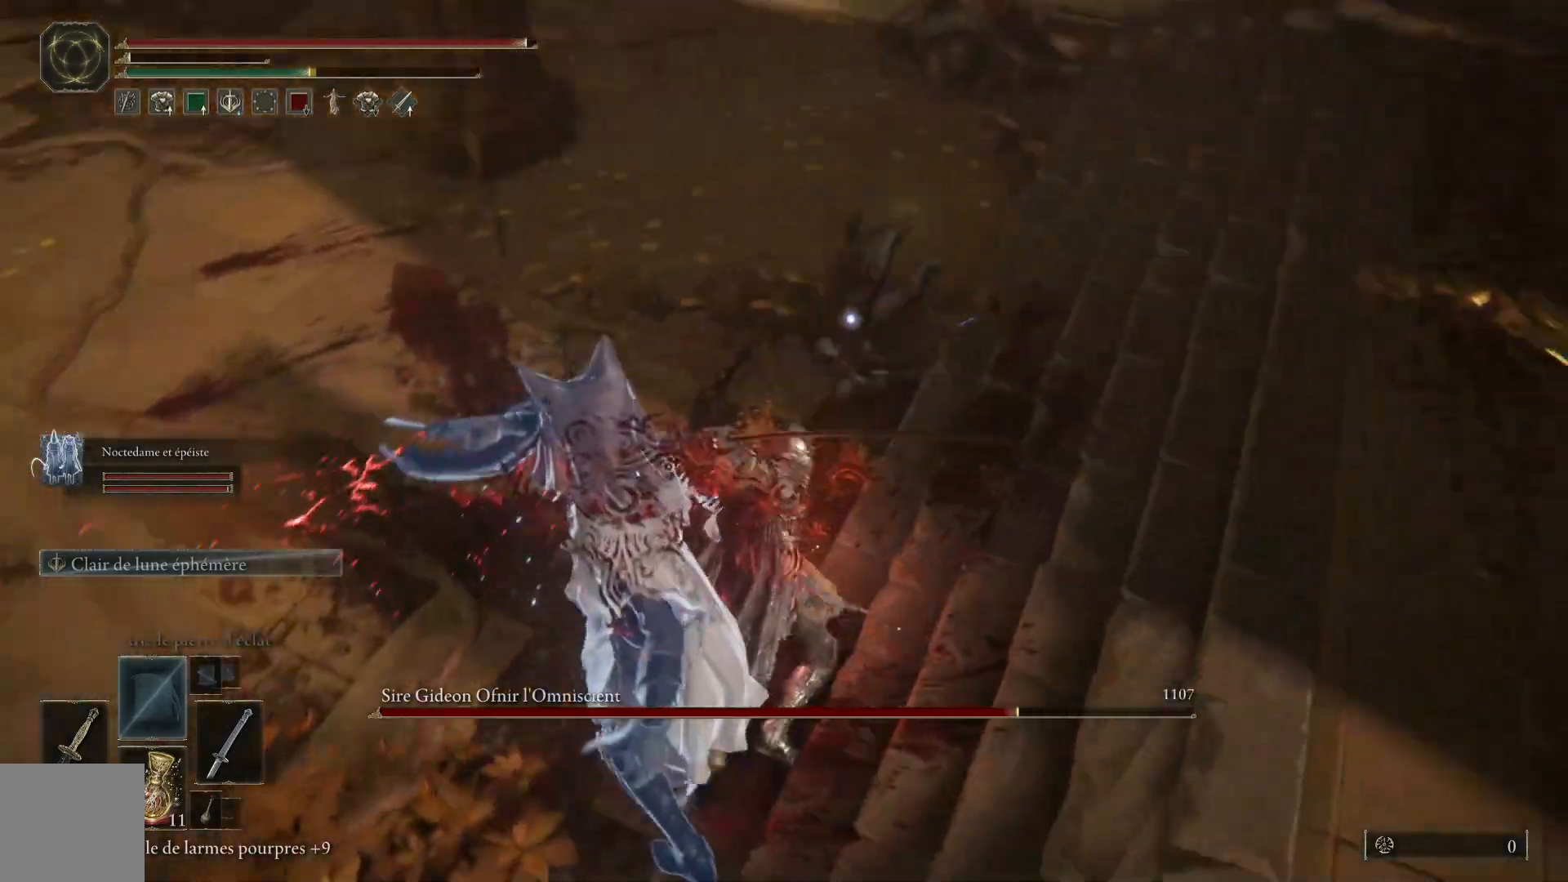
{"buttons": ["L1"], "left_stick": "up-right", "right_stick": "center", "events": [[50, "L1", "up"], [133, "L1", "down"], [267, "L1", "up"], [383, "L1", "down"]]}
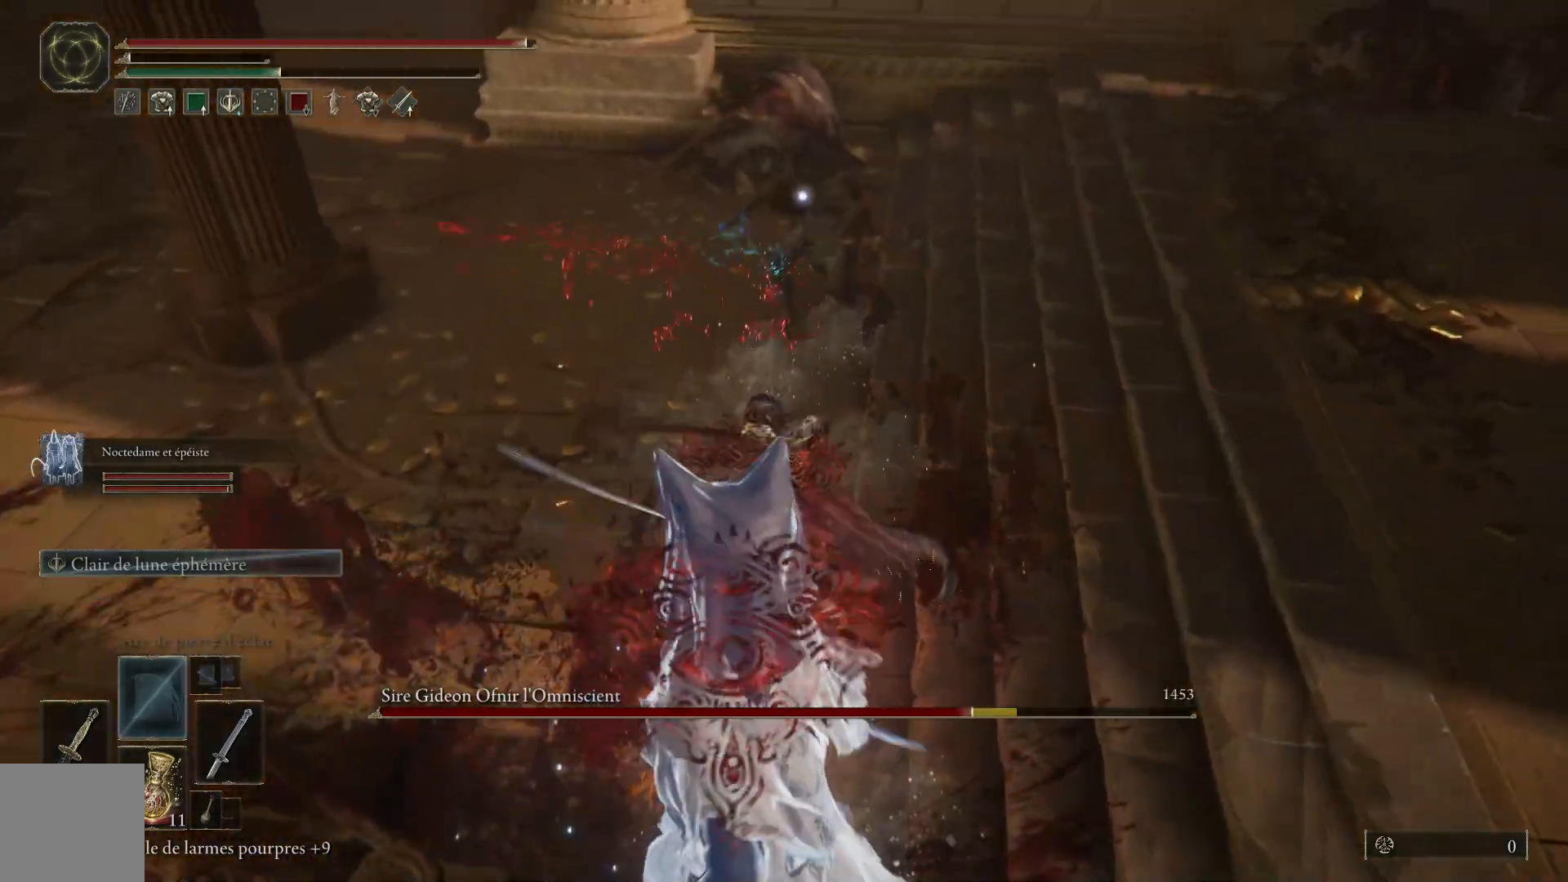
{"buttons": [], "left_stick": "up-right", "right_stick": "center", "events": [[33, "L1", "up"], [167, "L1", "down"], [333, "L1", "up"]]}
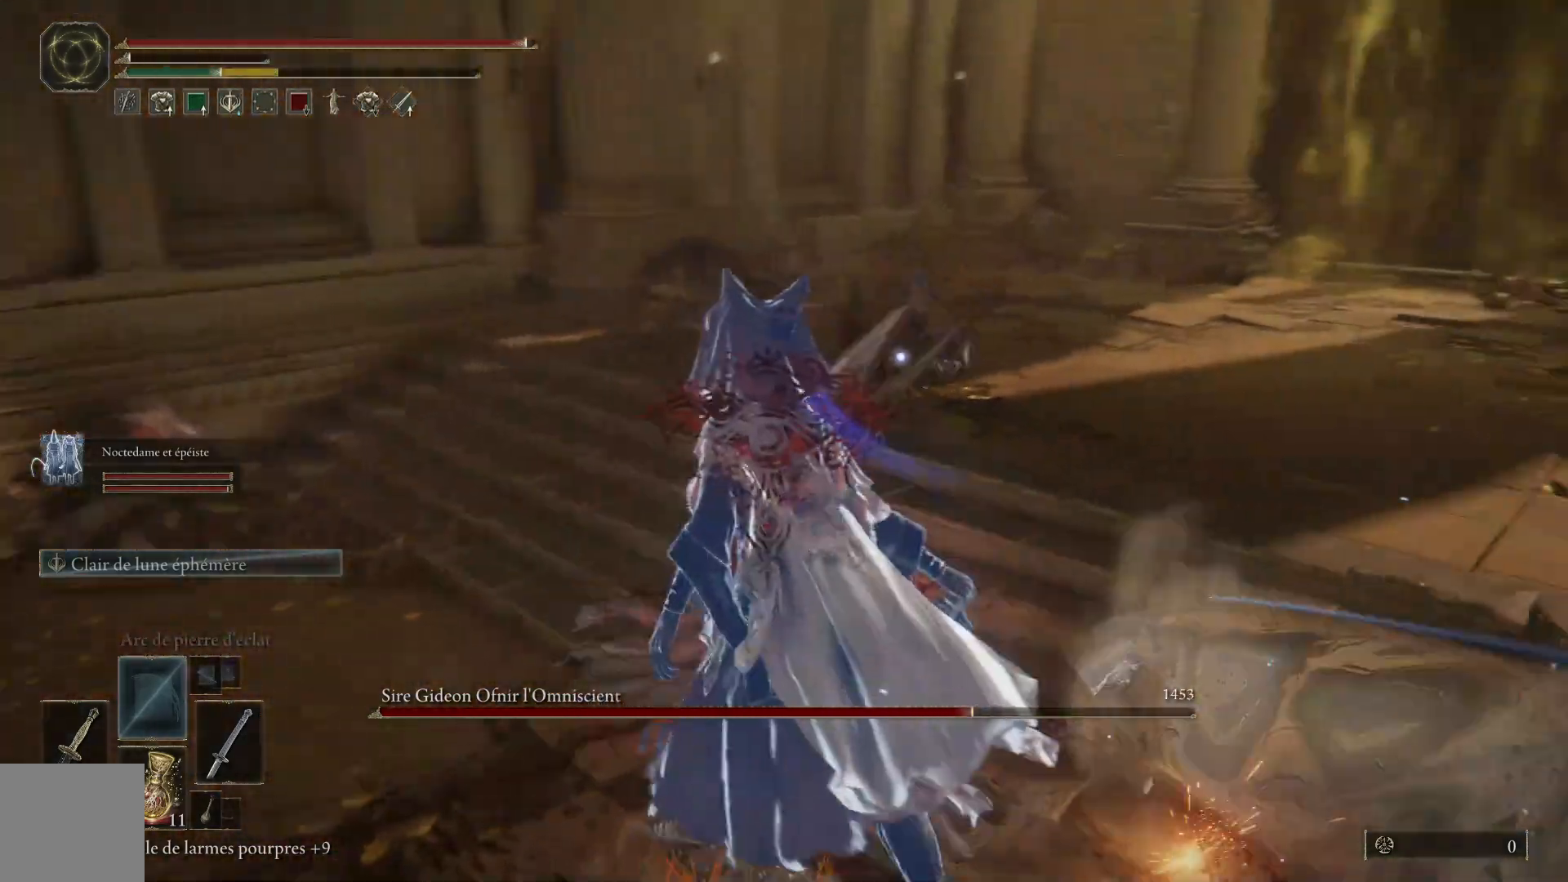
{"buttons": [], "left_stick": "up-right", "right_stick": "center", "events": [[283, "L1", "down"], [350, "L1", "up"]]}
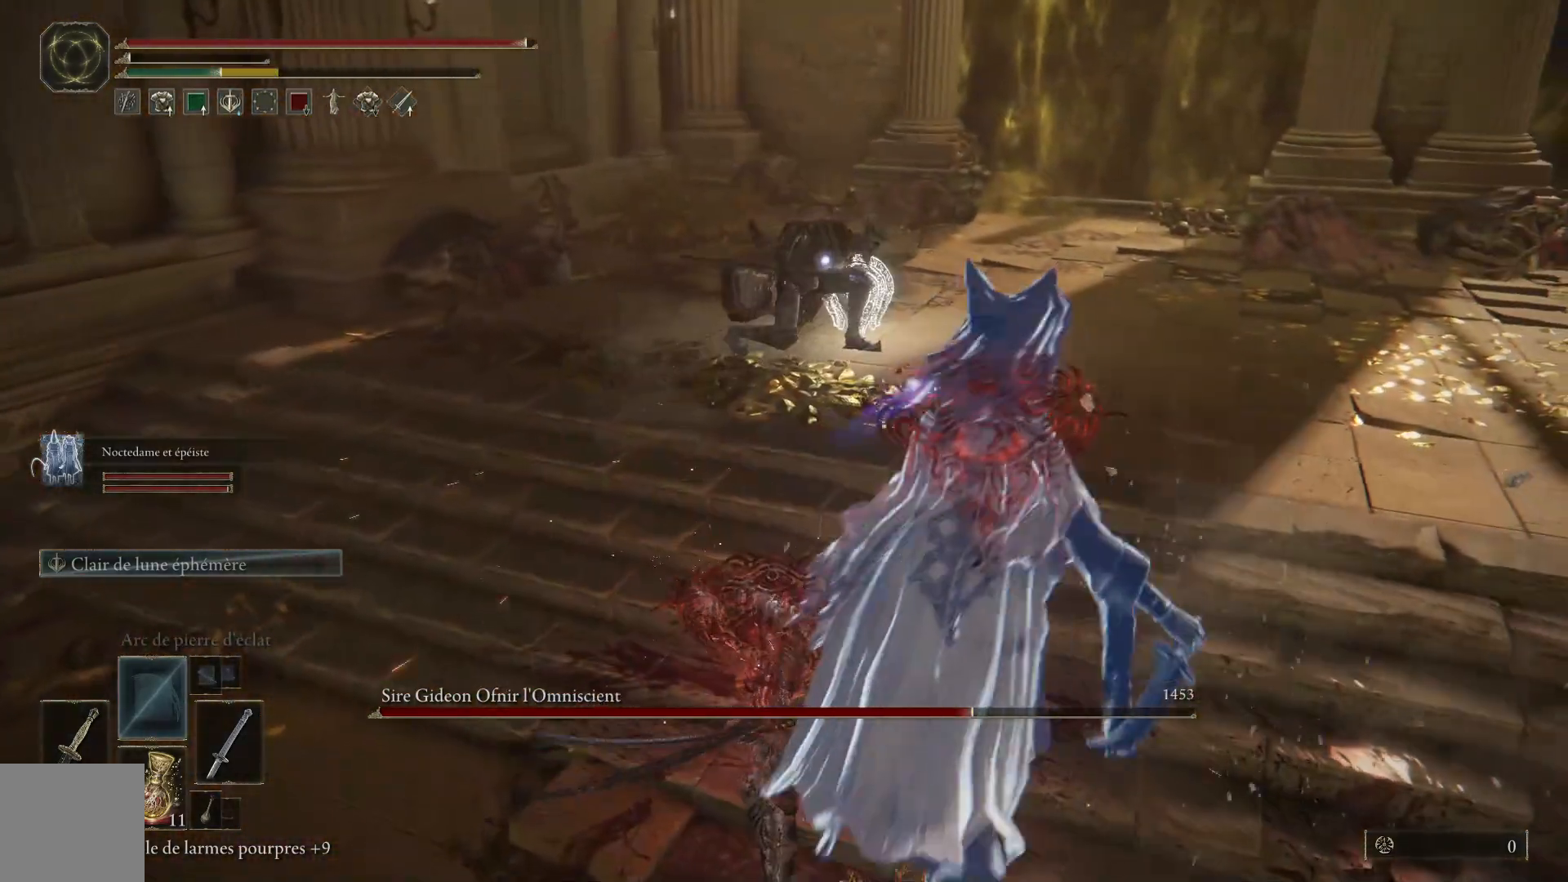
{"buttons": [], "left_stick": "up", "right_stick": "center", "events": [[400, "left_stick", "up"]]}
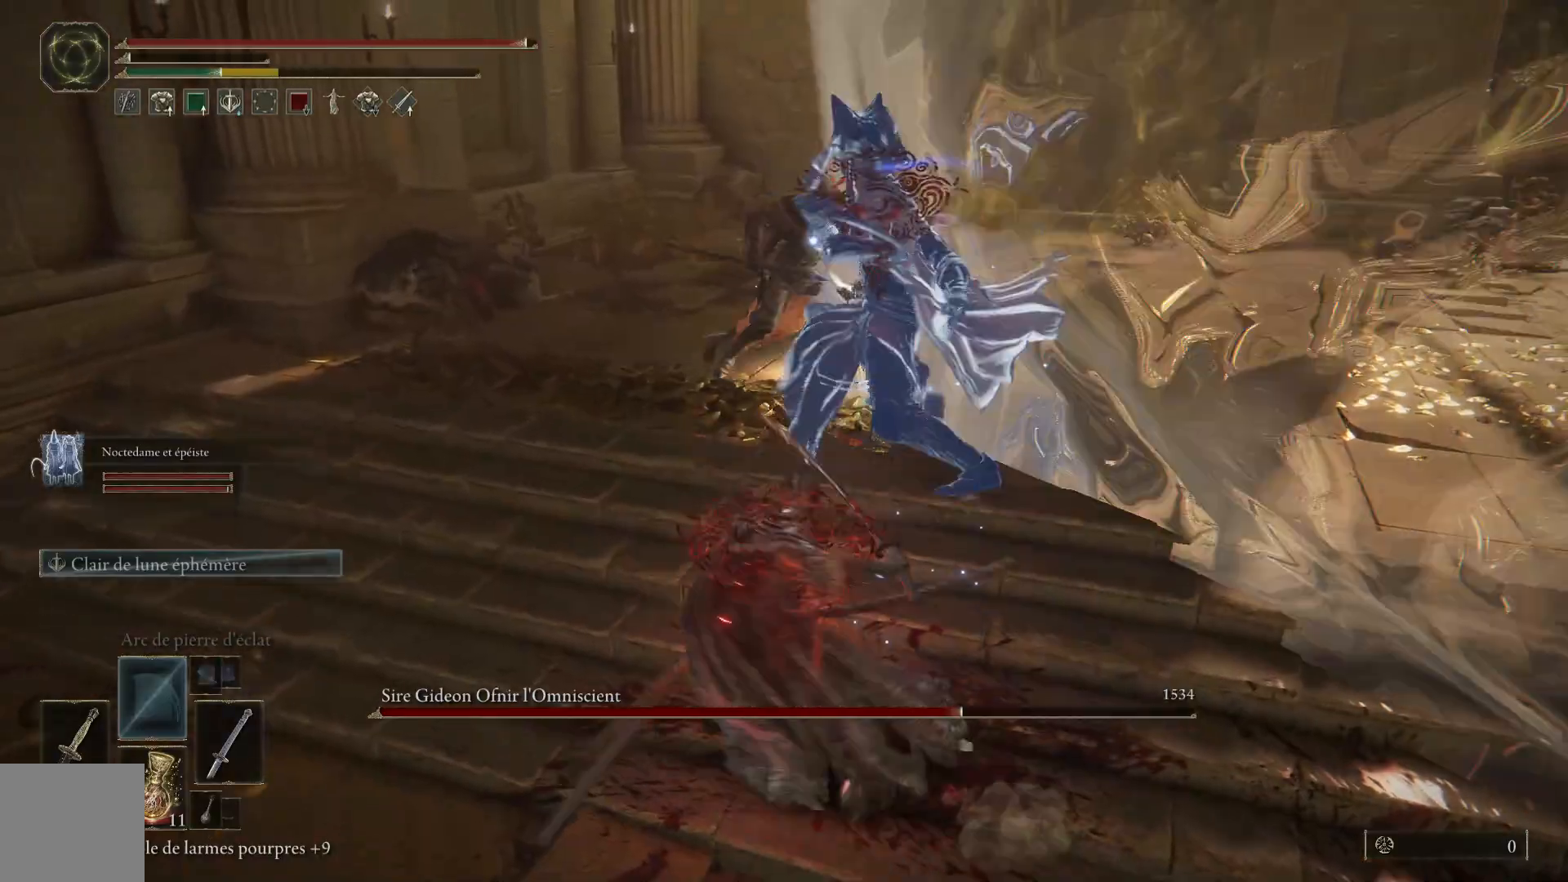
{"buttons": [], "left_stick": "left", "right_stick": "center", "events": [[183, "left_stick", "up-left"], [300, "left_stick", "left"]]}
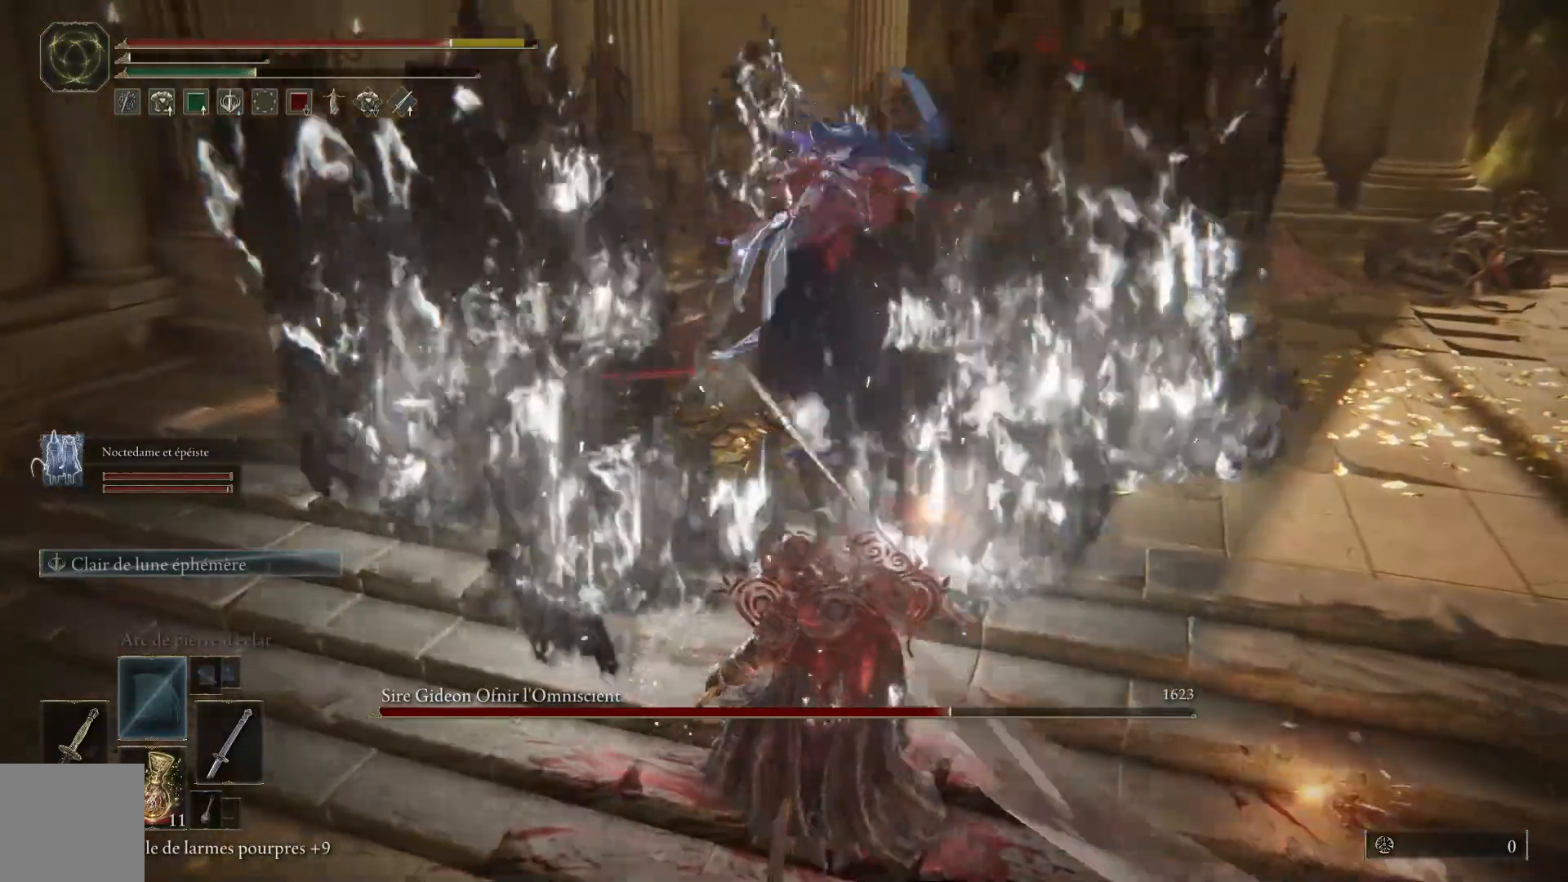
{"buttons": [], "left_stick": "down-left", "right_stick": "center", "events": [[100, "left_stick", "down-left"], [250, "B", "down"], [400, "B", "up"]]}
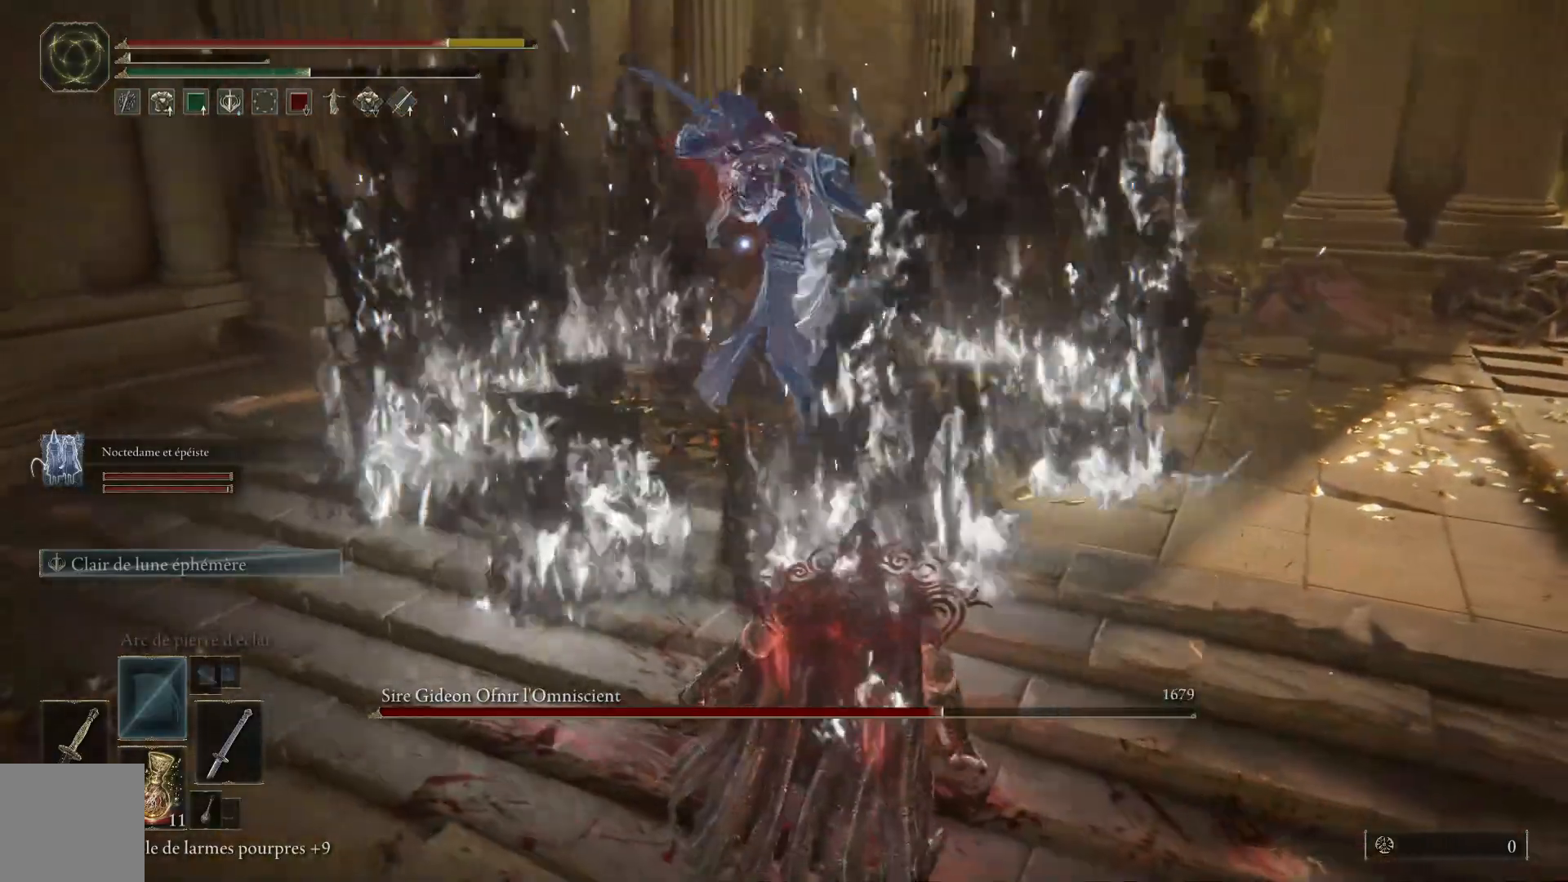
{"buttons": [], "left_stick": "down-left", "right_stick": "center", "events": []}
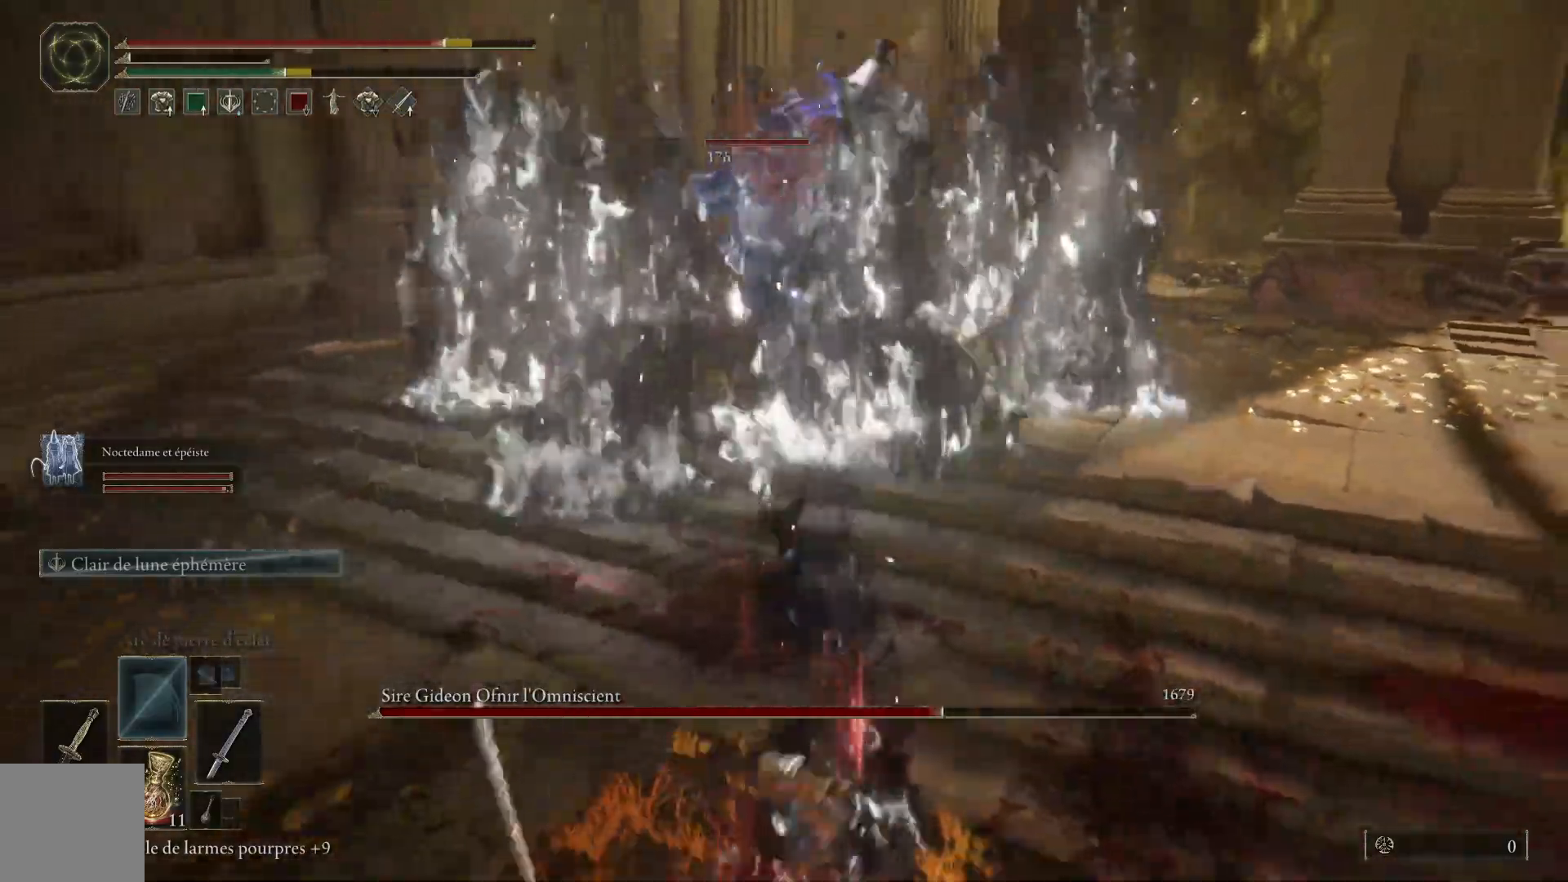
{"buttons": [], "left_stick": "left", "right_stick": "center", "events": [[233, "left_stick", "left"]]}
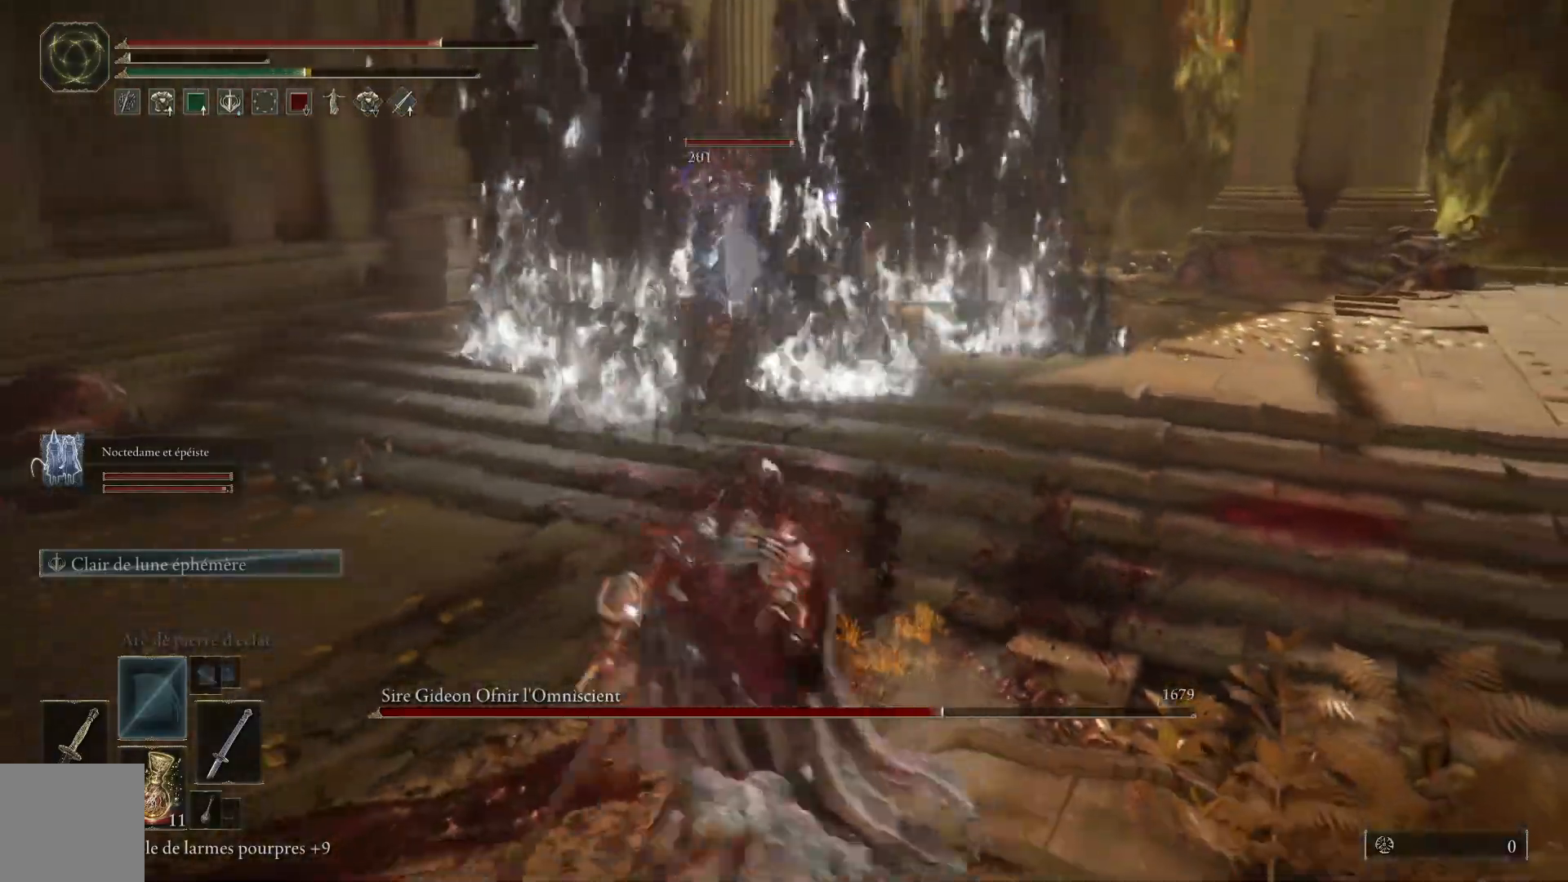
{"buttons": [], "left_stick": "up-left", "right_stick": "center", "events": [[467, "left_stick", "up-left"]]}
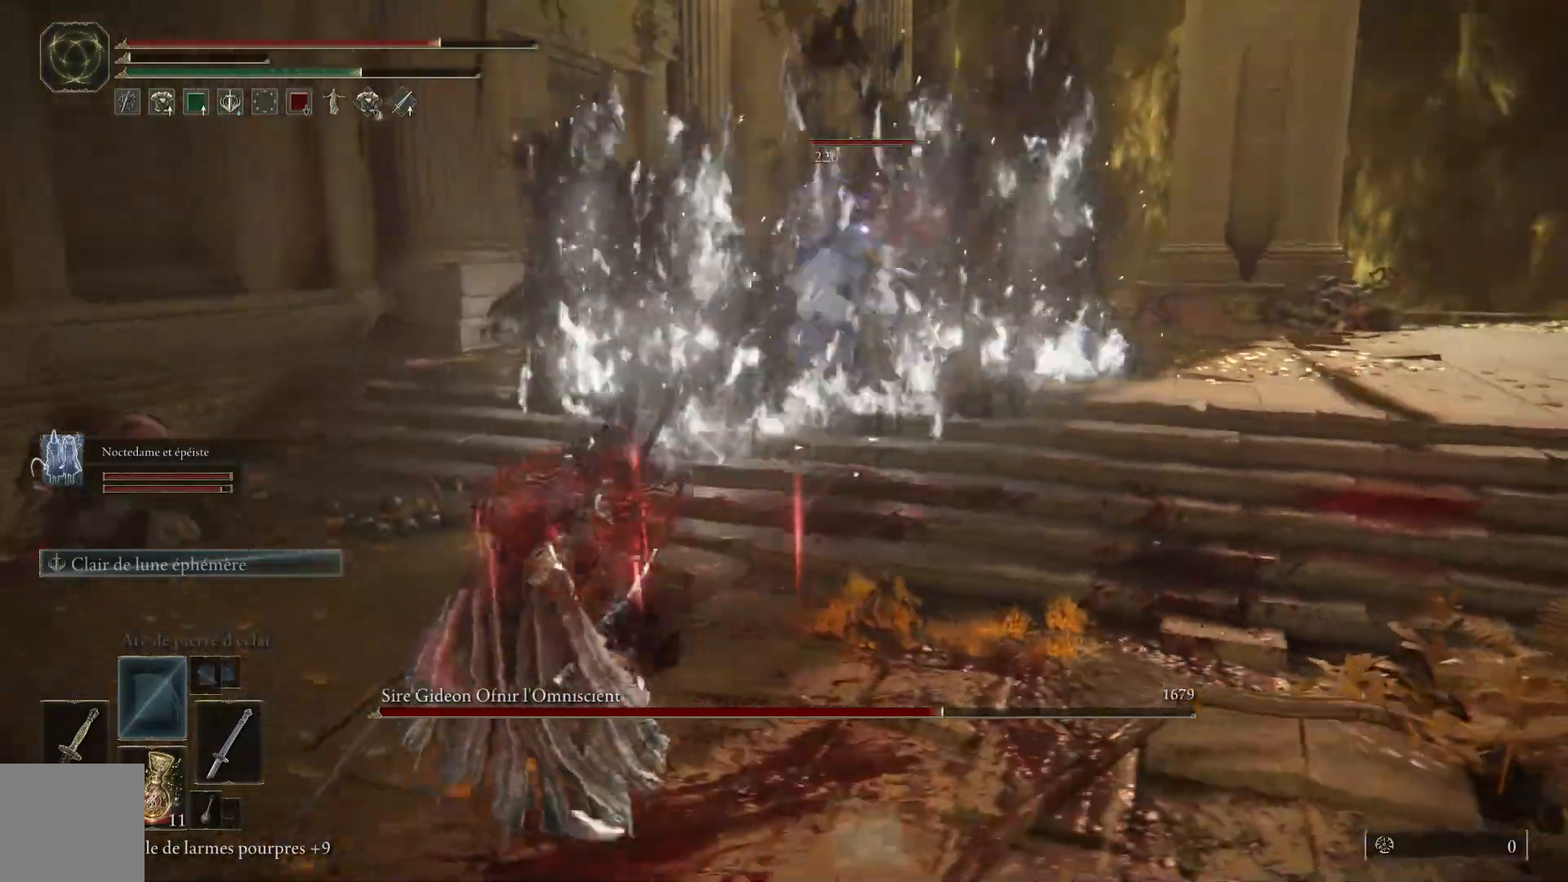
{"buttons": [], "left_stick": "up", "right_stick": "center", "events": [[367, "left_stick", "up"]]}
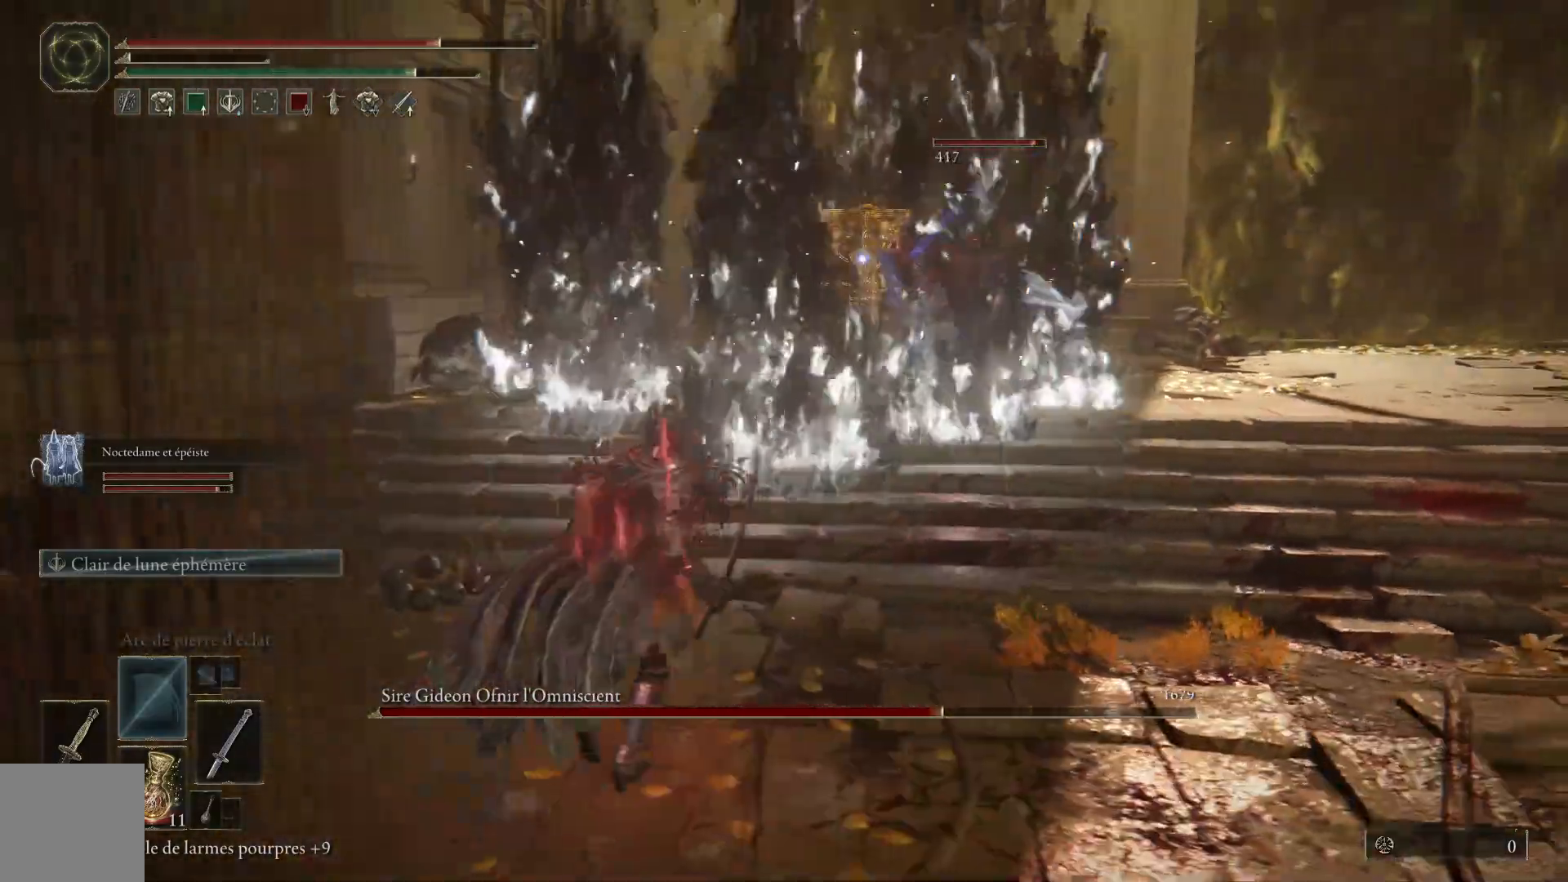
{"buttons": [], "left_stick": "left", "right_stick": "center", "events": [[33, "left_stick", "up-left"], [283, "left_stick", "left"]]}
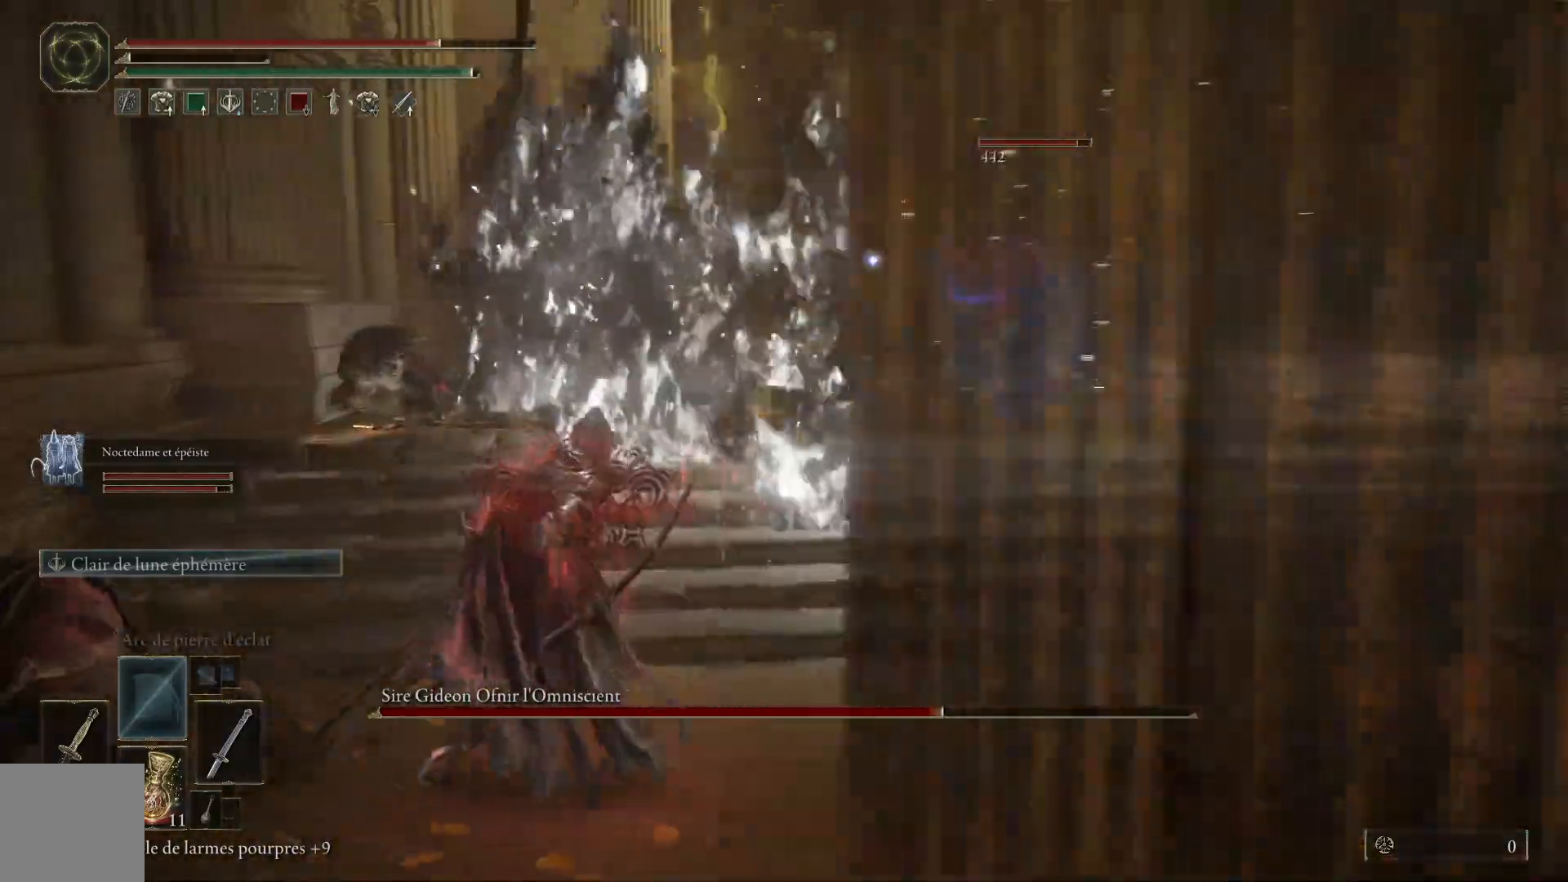
{"buttons": [], "left_stick": "center", "right_stick": "center", "events": [[500, "left_stick", "center"]]}
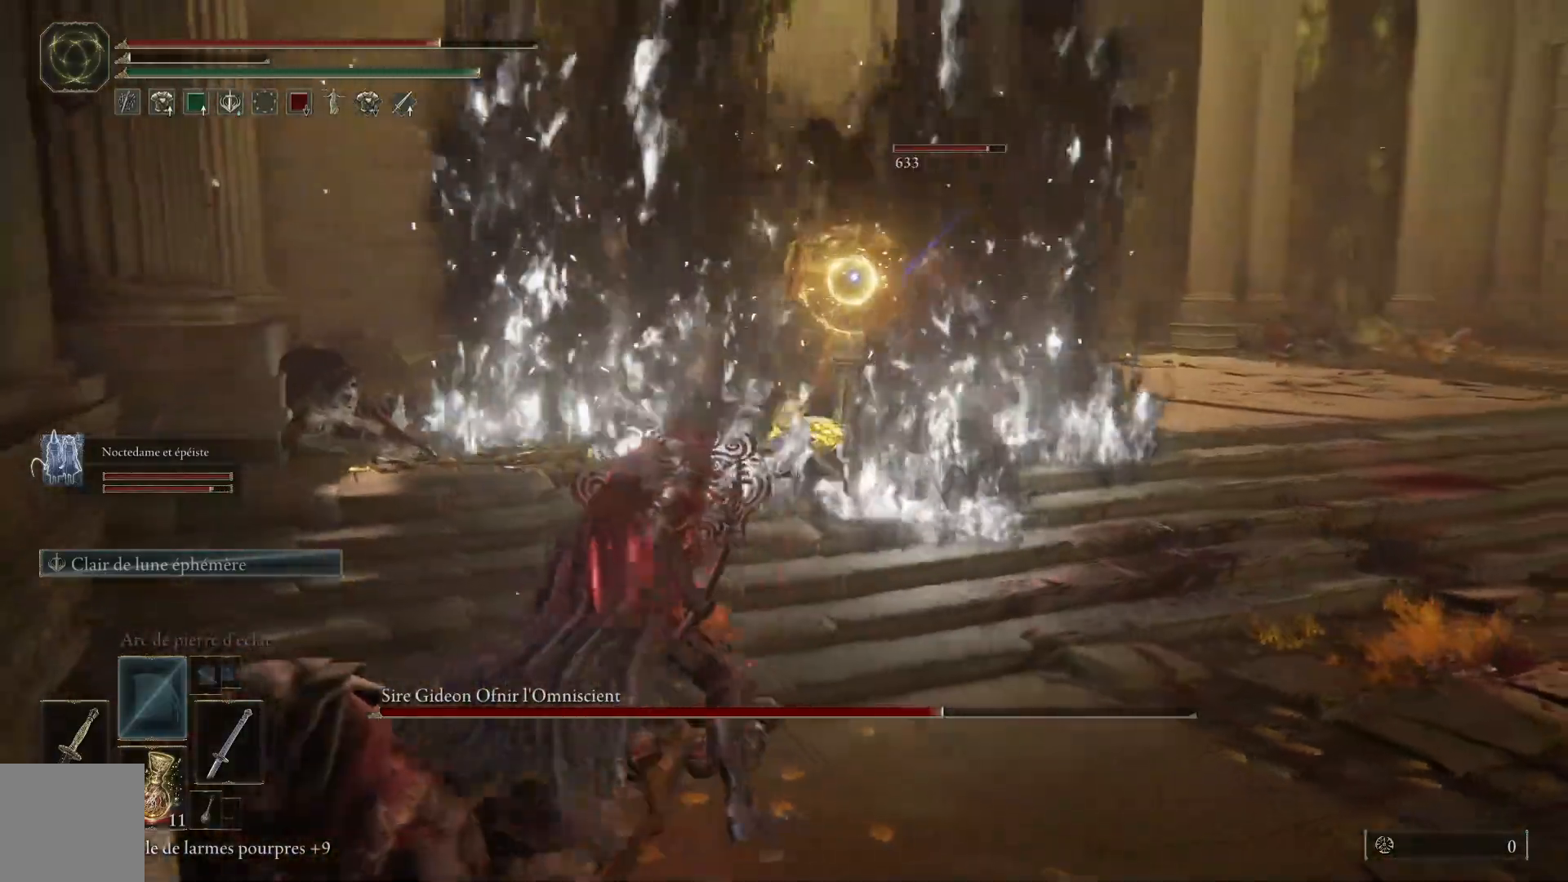
{"buttons": [], "left_stick": "down-right", "right_stick": "center", "events": [[133, "left_stick", "down-right"]]}
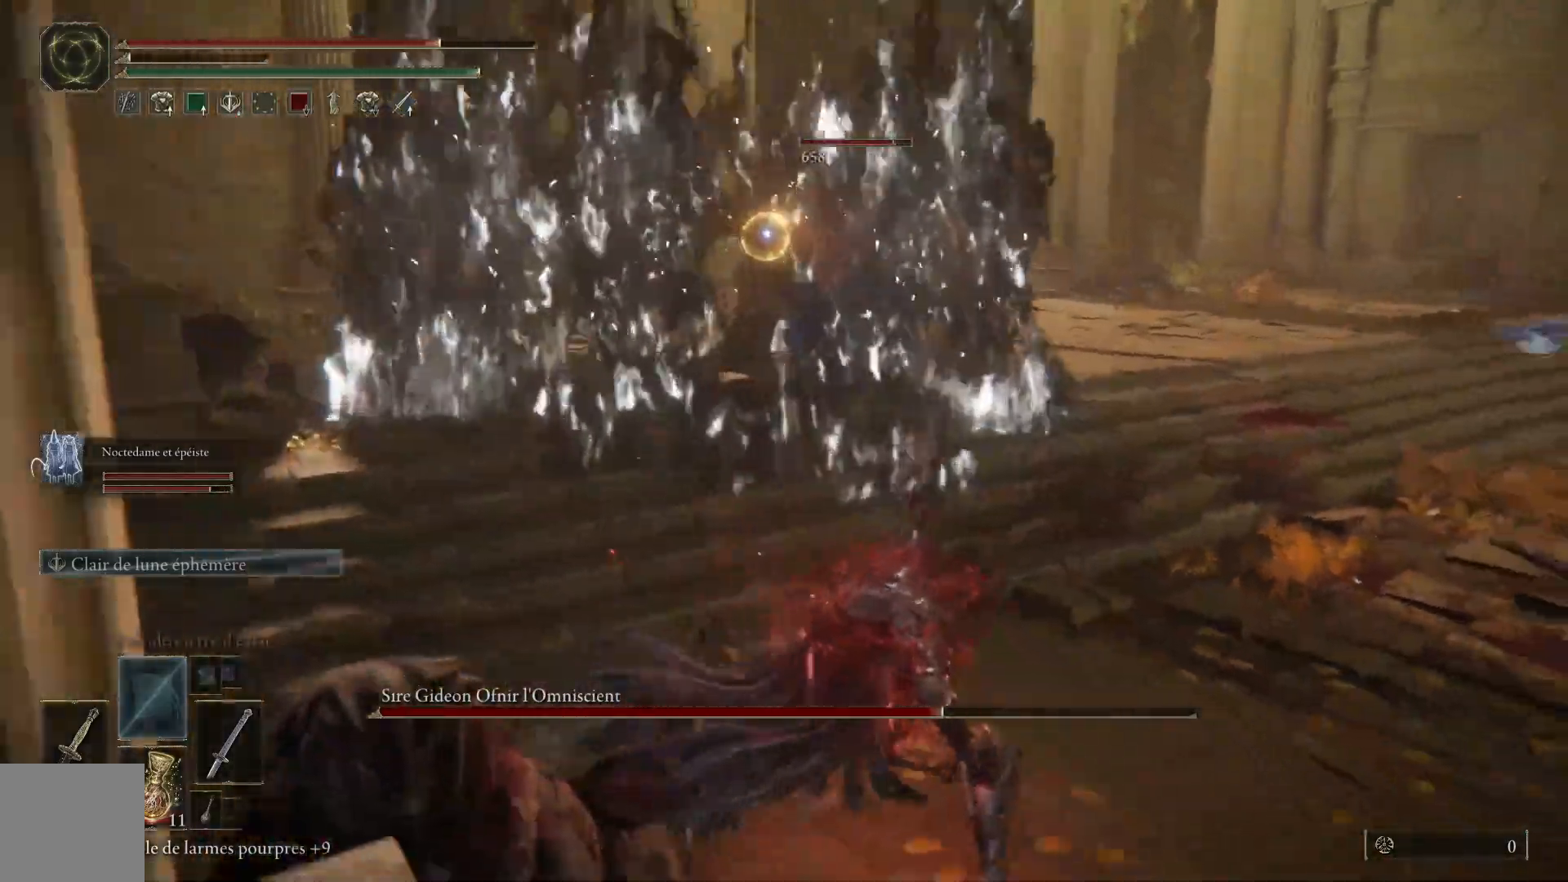
{"buttons": [], "left_stick": "down", "right_stick": "center", "events": [[417, "left_stick", "down"]]}
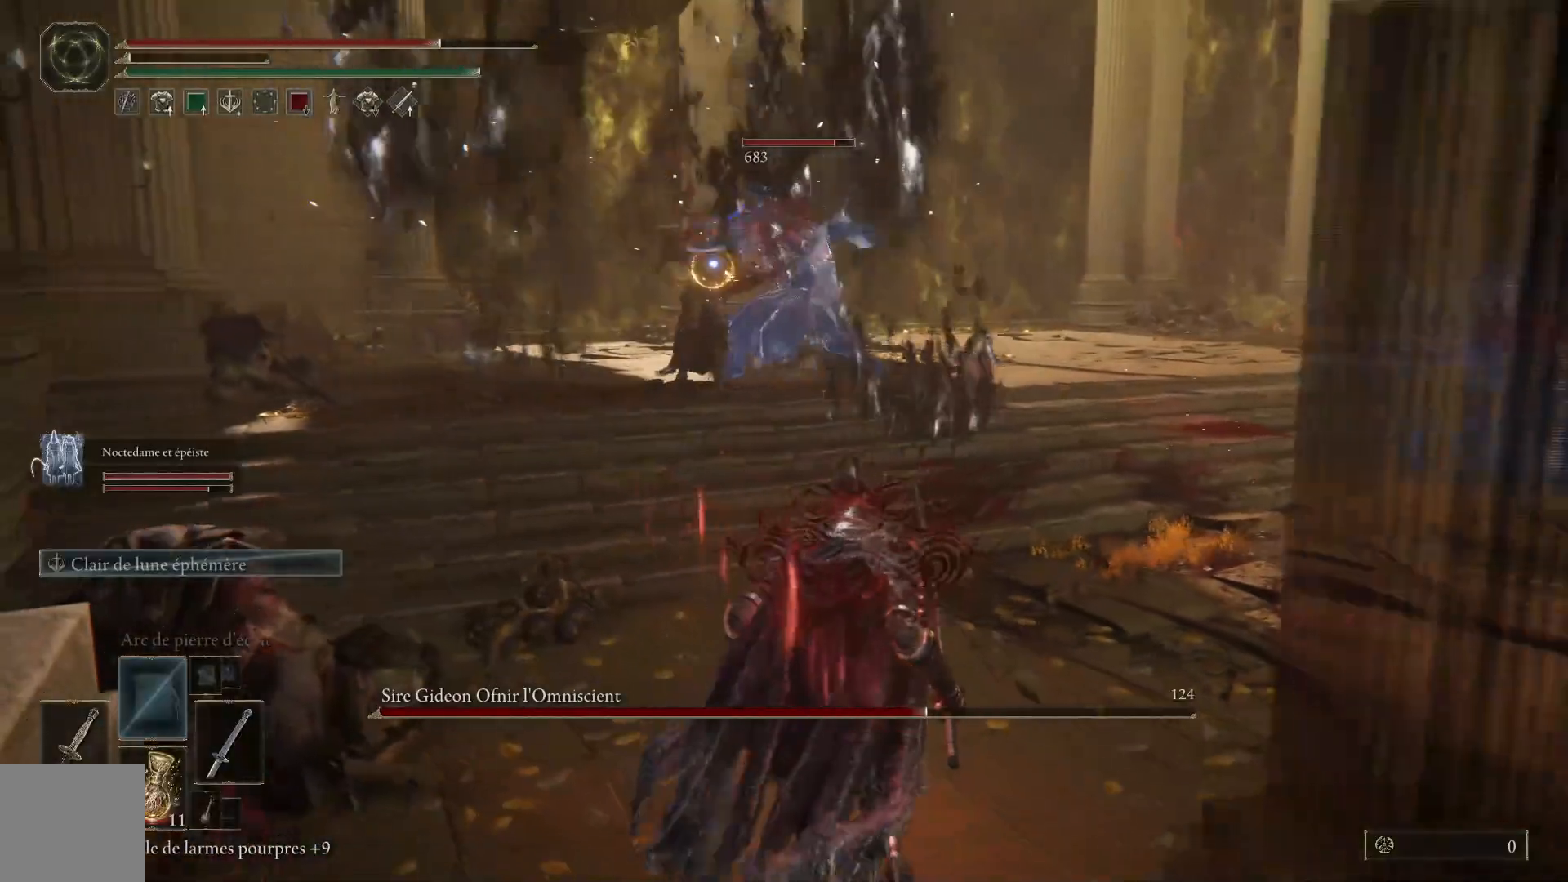
{"buttons": [], "left_stick": "down-left", "right_stick": "center", "events": [[33, "left_stick", "down-left"], [150, "left_stick", "center"], [383, "left_stick", "down-left"]]}